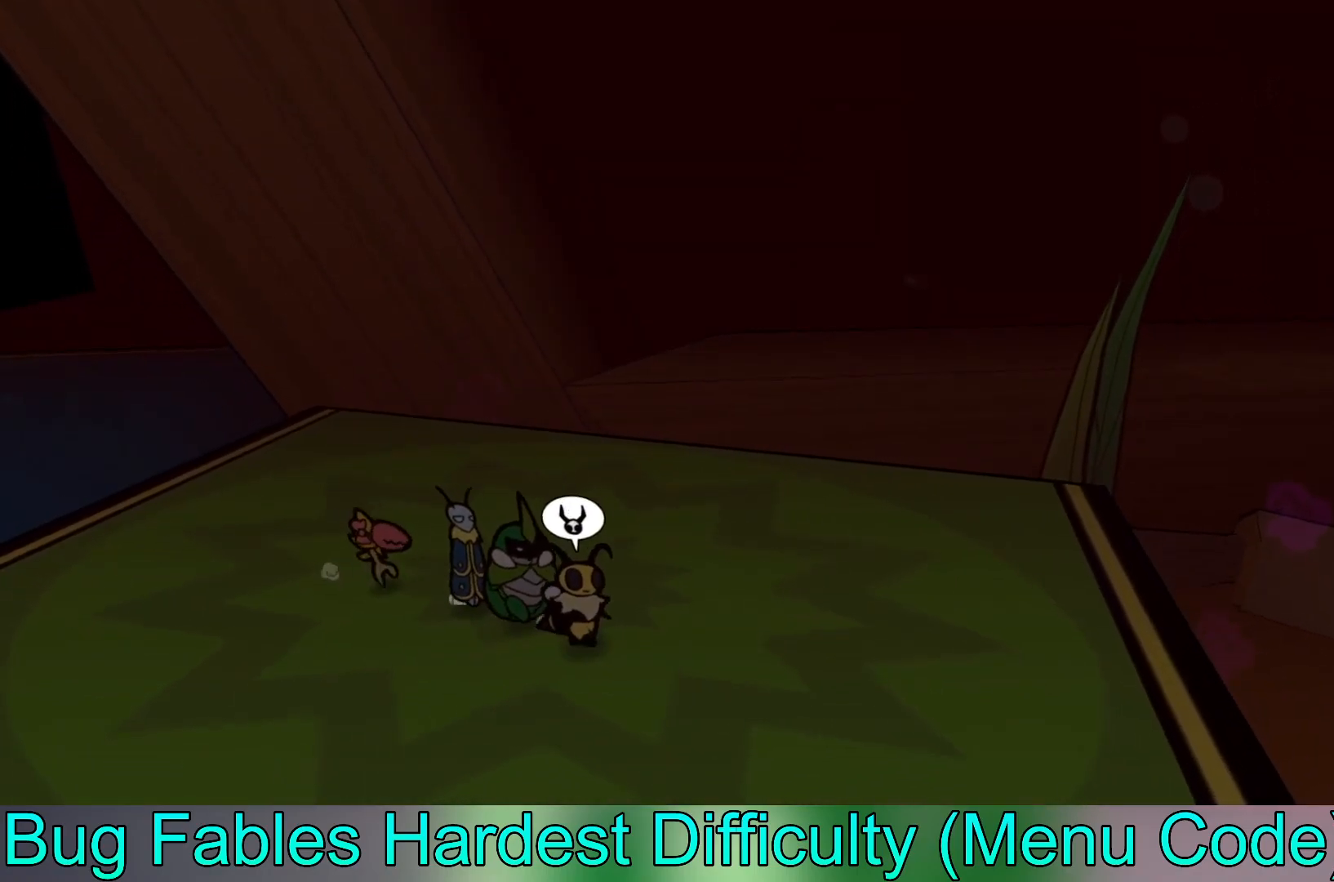
Gameplay with a controller (Xbox layout); each line is a JSON object with the inputs held at the frame after it. "events" lists button and stick changes between this image and that frame as [ms after this image, input, new state], when the widget could be followed in between. Not read: right_stick.
{"buttons": [], "left_stick": "down-right", "events": [[33, "X", "down"], [167, "X", "up"]]}
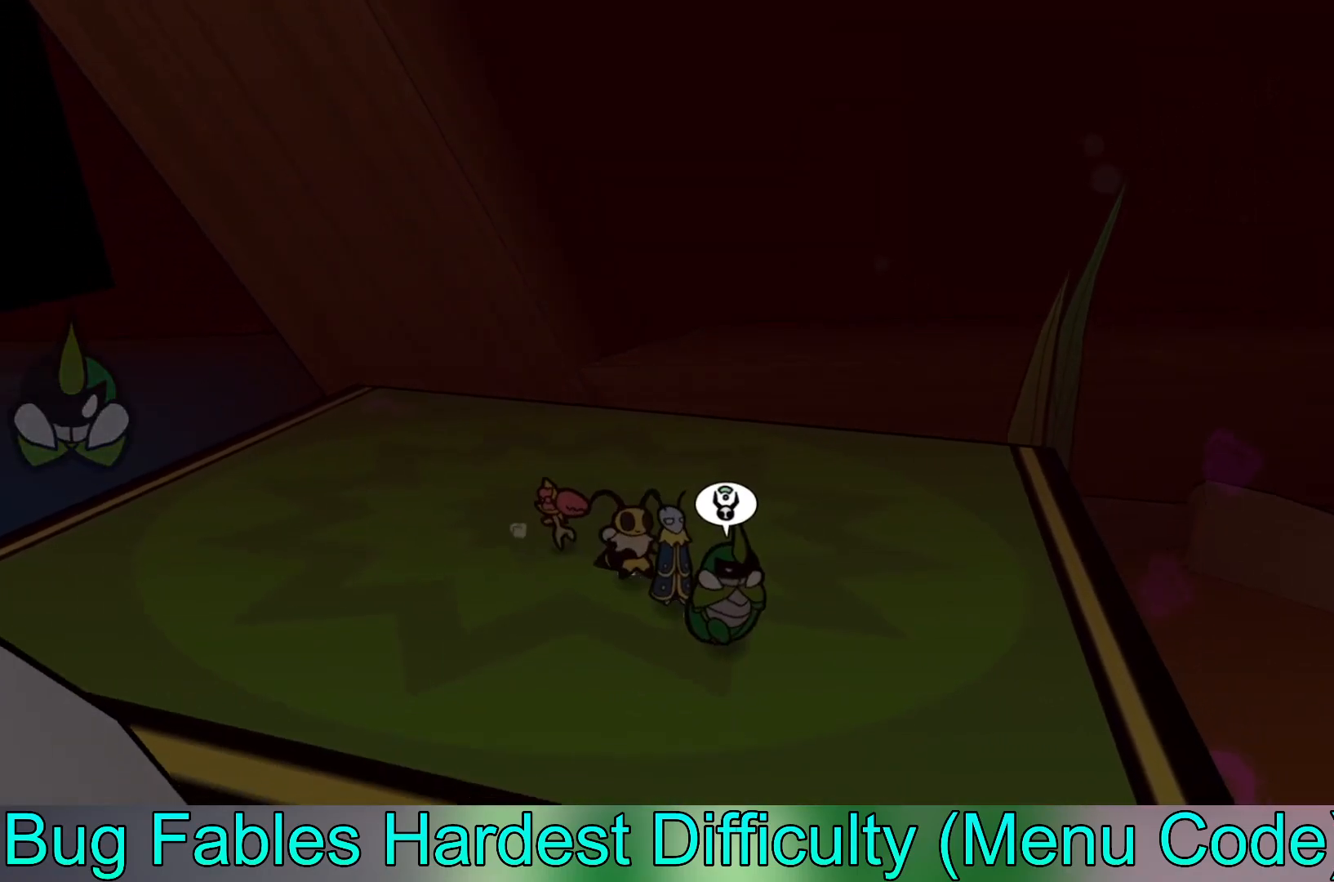
{"buttons": [], "left_stick": "down-right", "events": []}
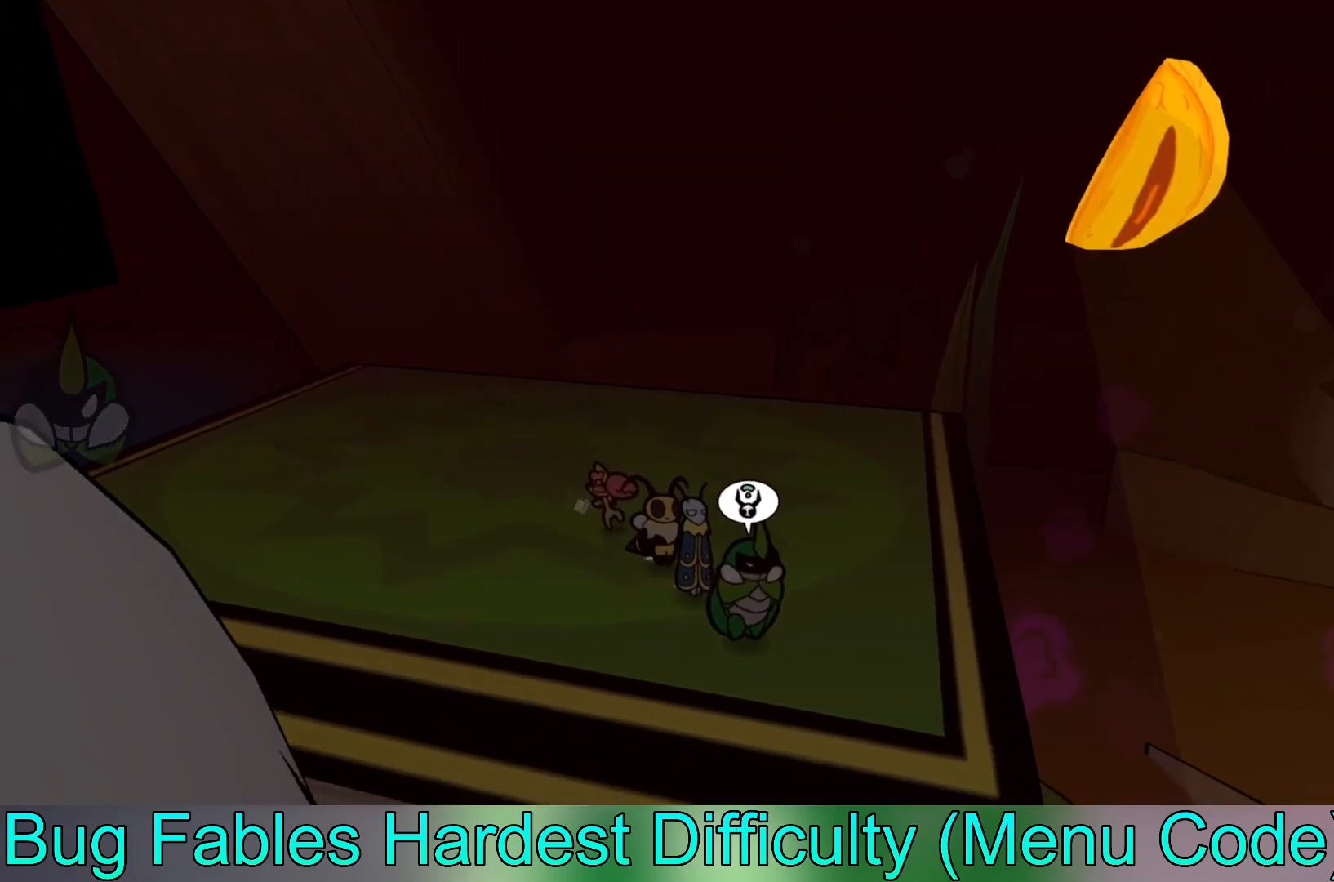
{"buttons": [], "left_stick": "right", "events": [[300, "left_stick", "right"]]}
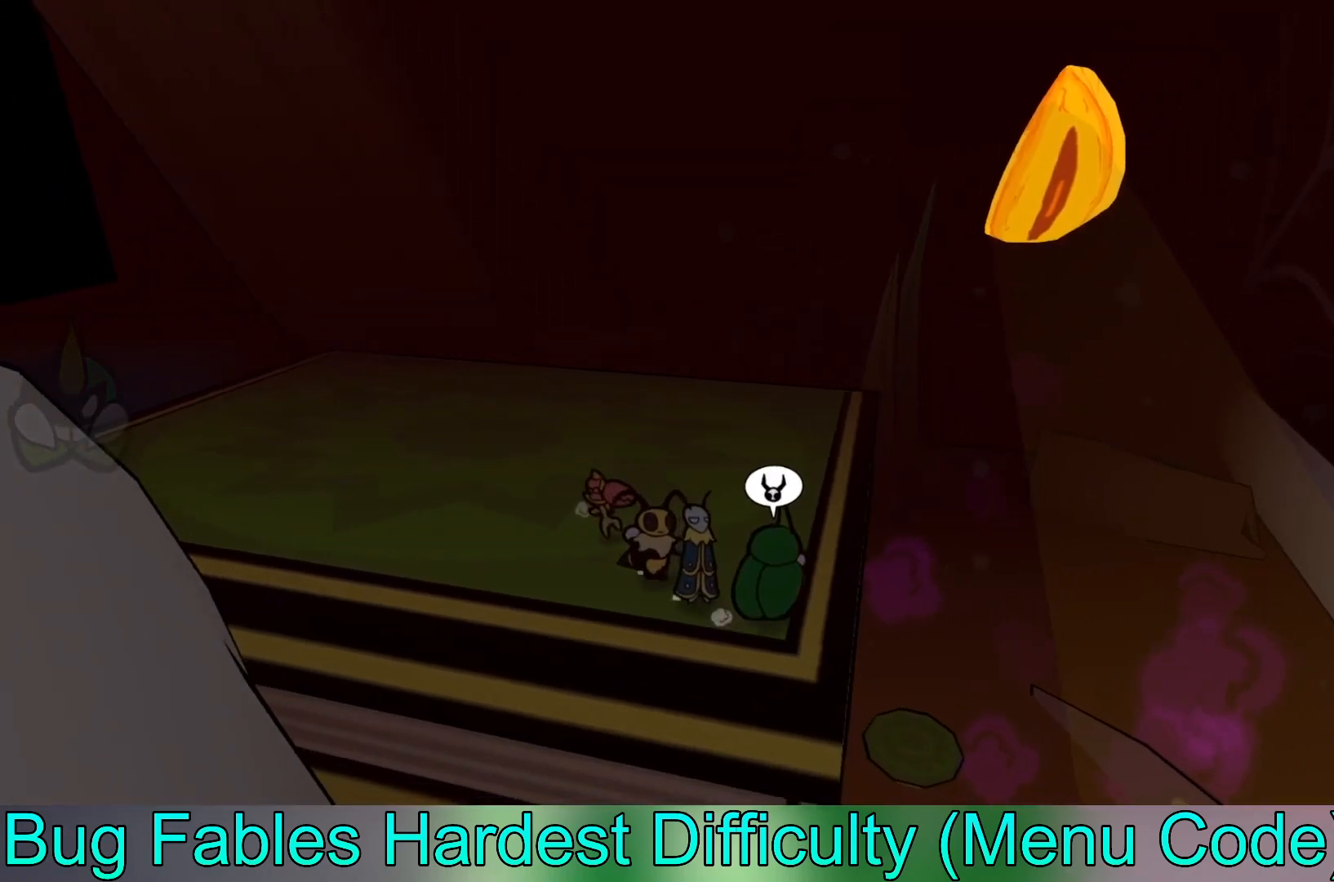
{"buttons": [], "left_stick": "down", "events": [[117, "left_stick", "down"]]}
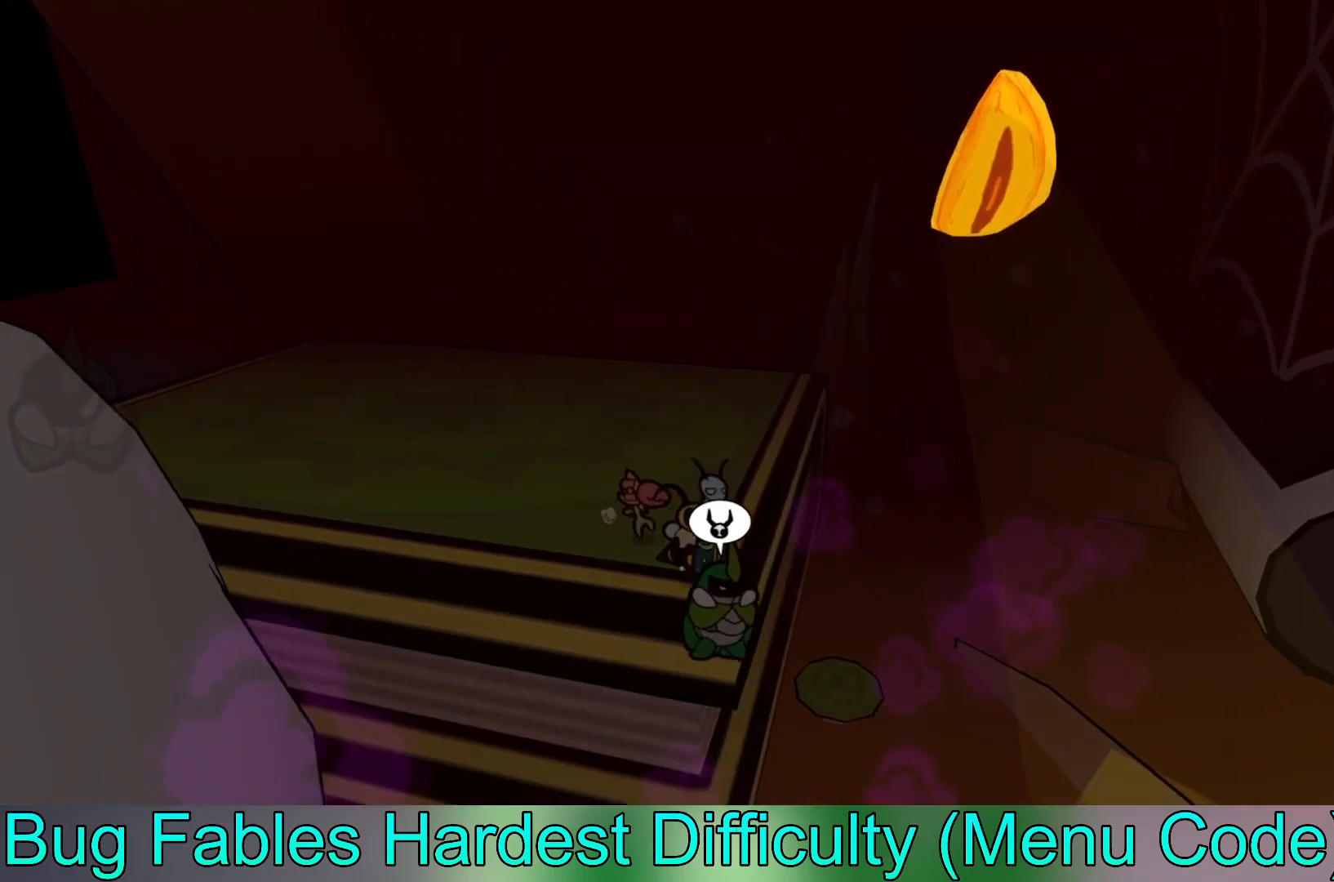
{"buttons": [], "left_stick": "up", "events": [[117, "left_stick", "center"], [367, "left_stick", "up"]]}
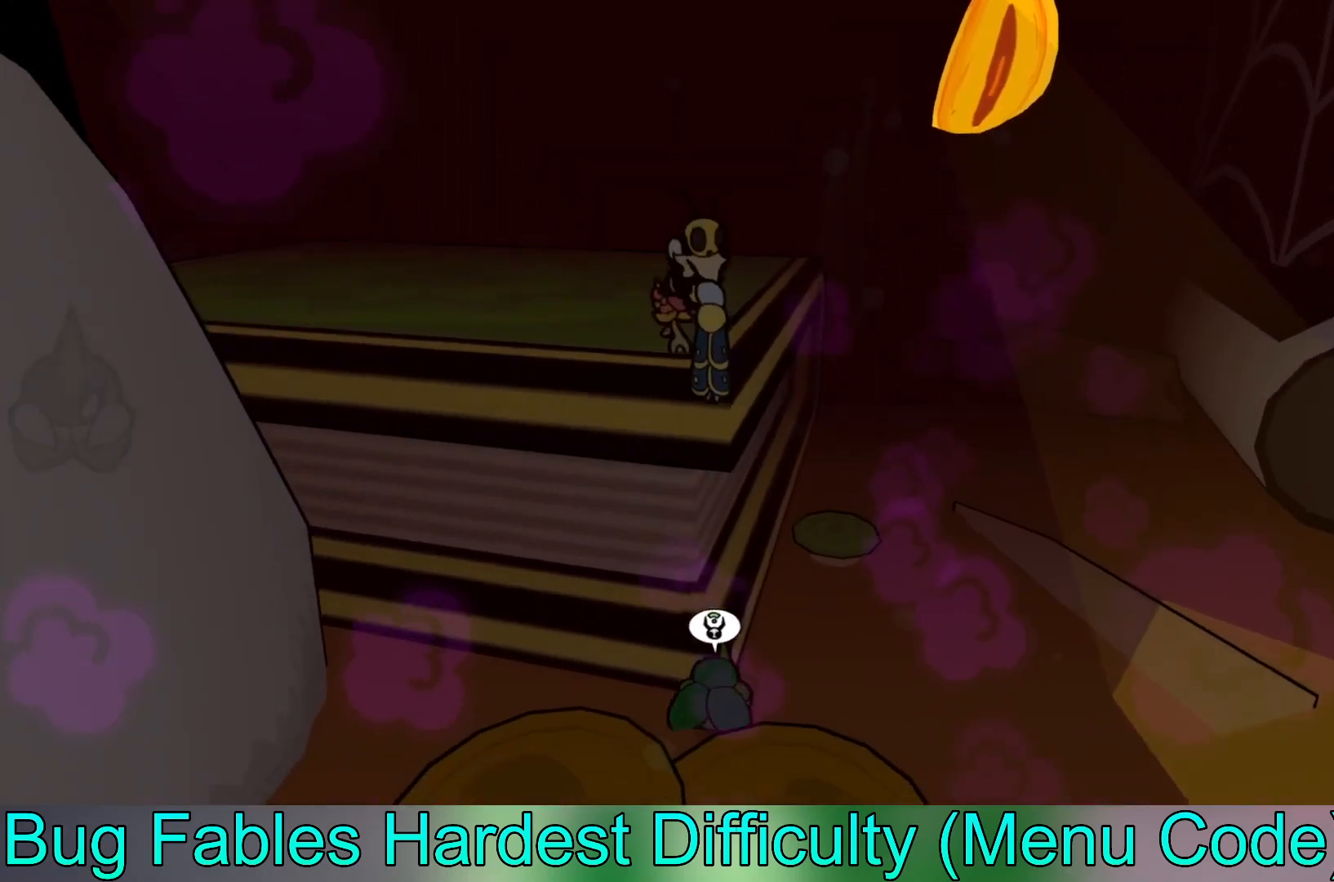
{"buttons": [], "left_stick": "down", "events": [[200, "left_stick", "center"], [367, "left_stick", "down"]]}
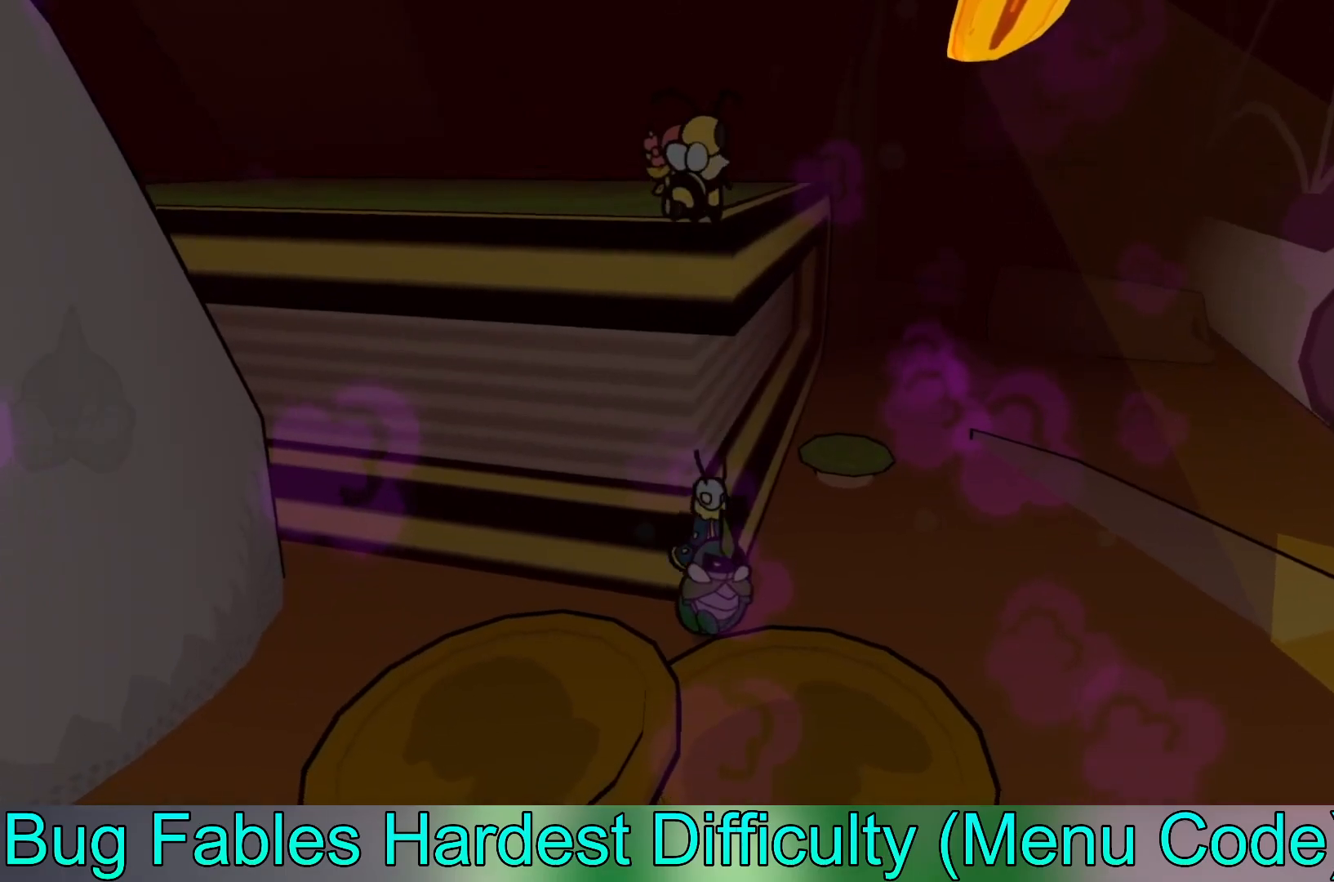
{"buttons": [], "left_stick": "down", "events": [[317, "A", "down"], [433, "A", "up"]]}
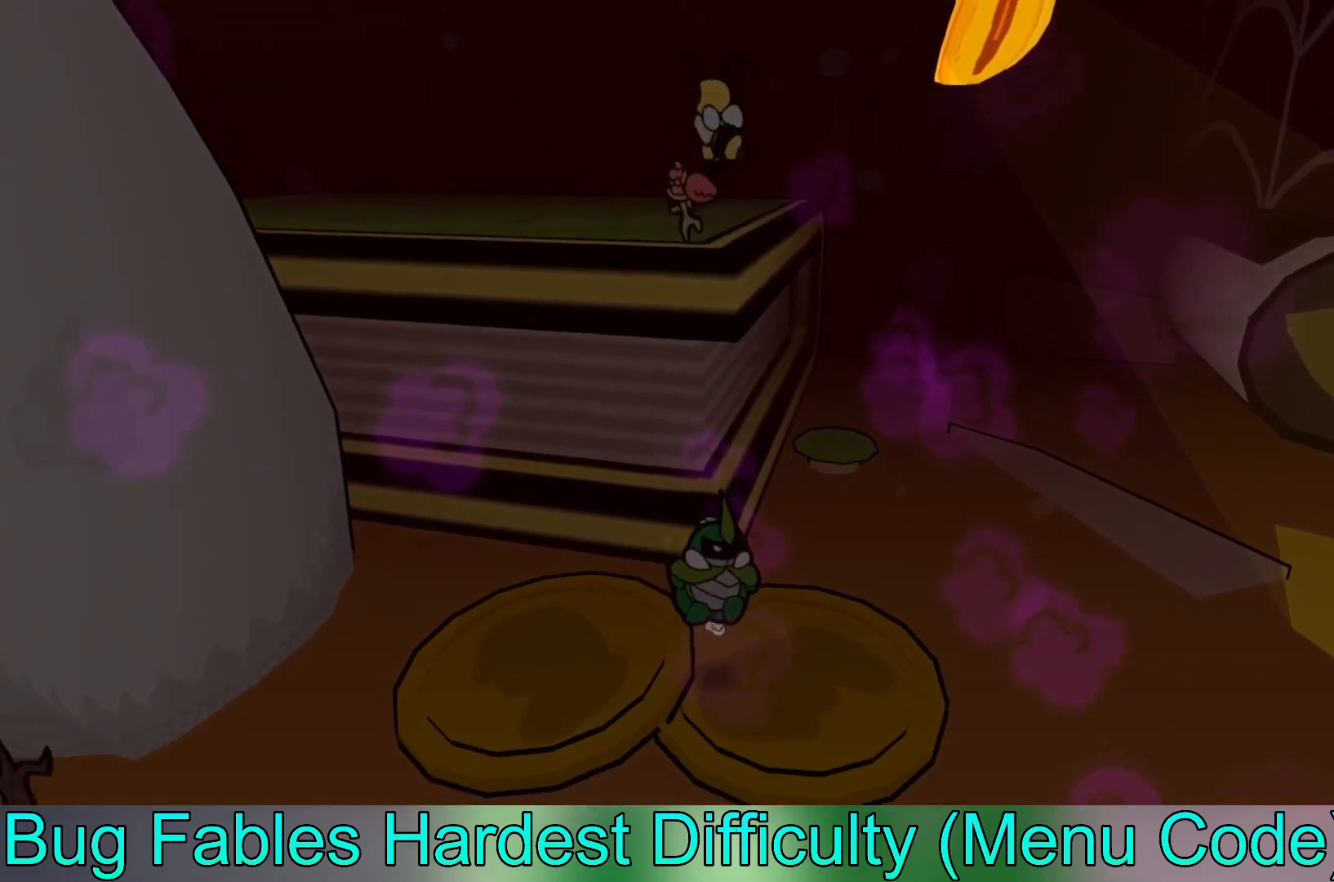
{"buttons": [], "left_stick": "down", "events": []}
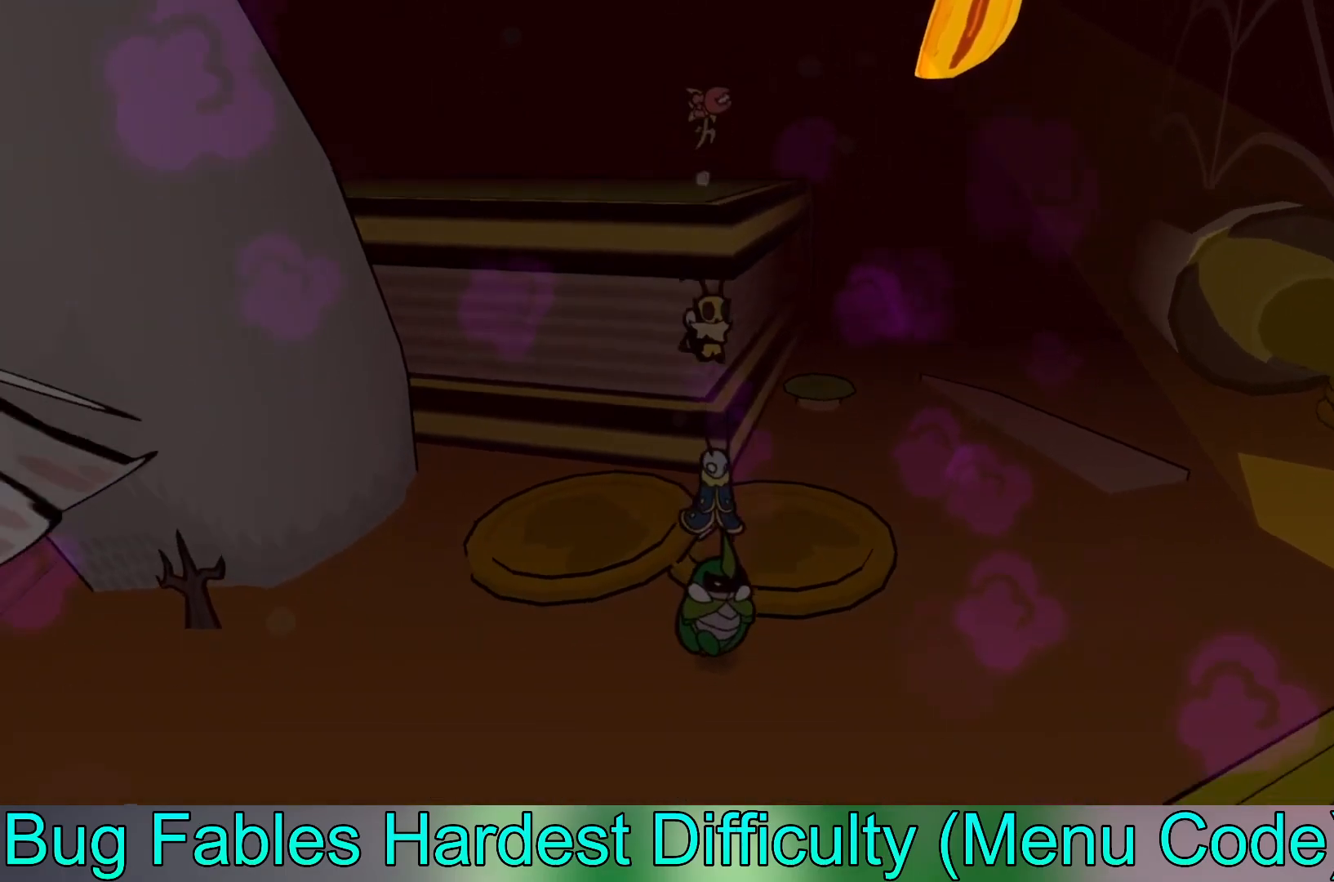
{"buttons": [], "left_stick": "right", "events": [[33, "left_stick", "down-right"], [283, "left_stick", "right"]]}
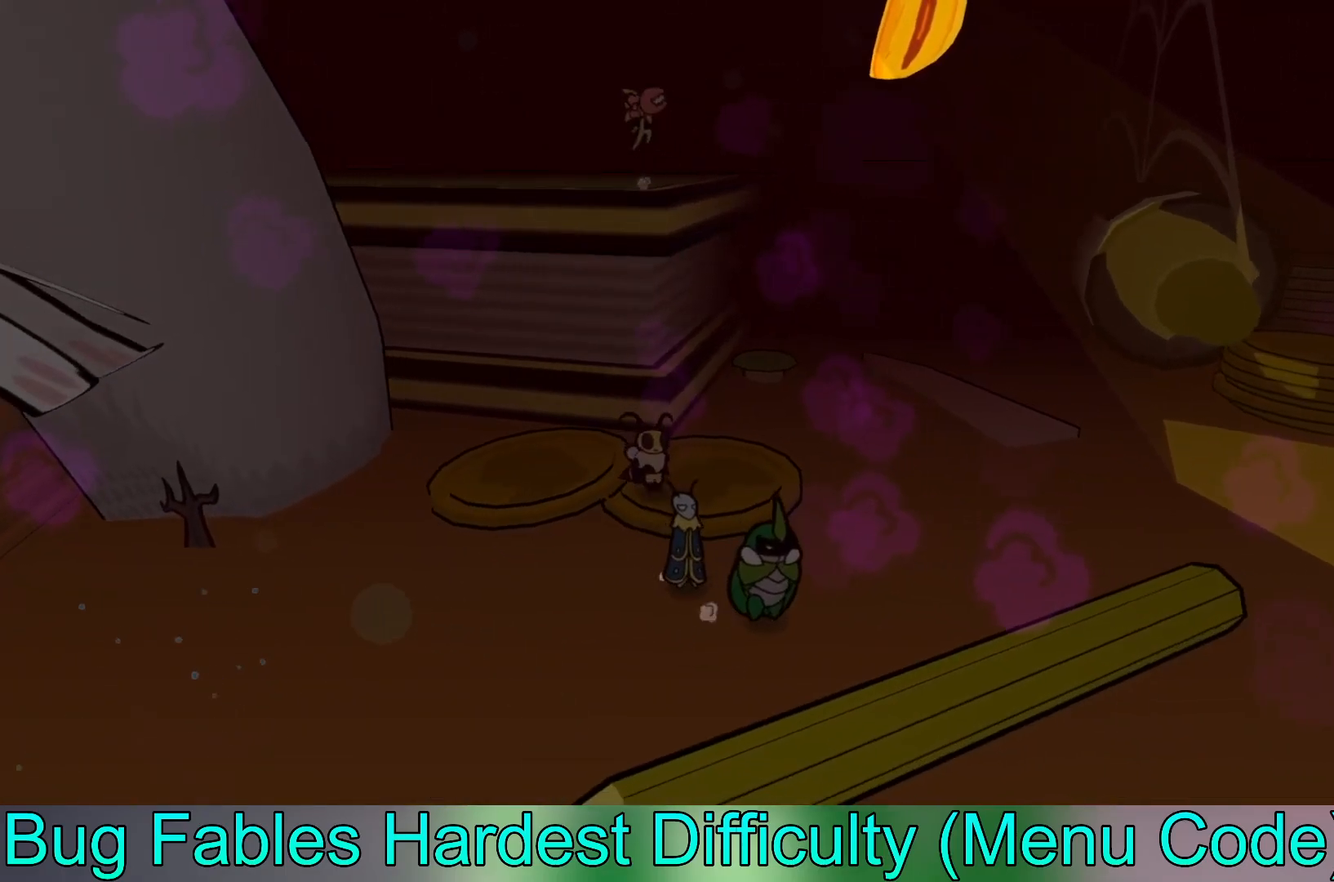
{"buttons": [], "left_stick": "down-right", "events": [[150, "left_stick", "down-right"], [250, "A", "down"], [417, "A", "up"]]}
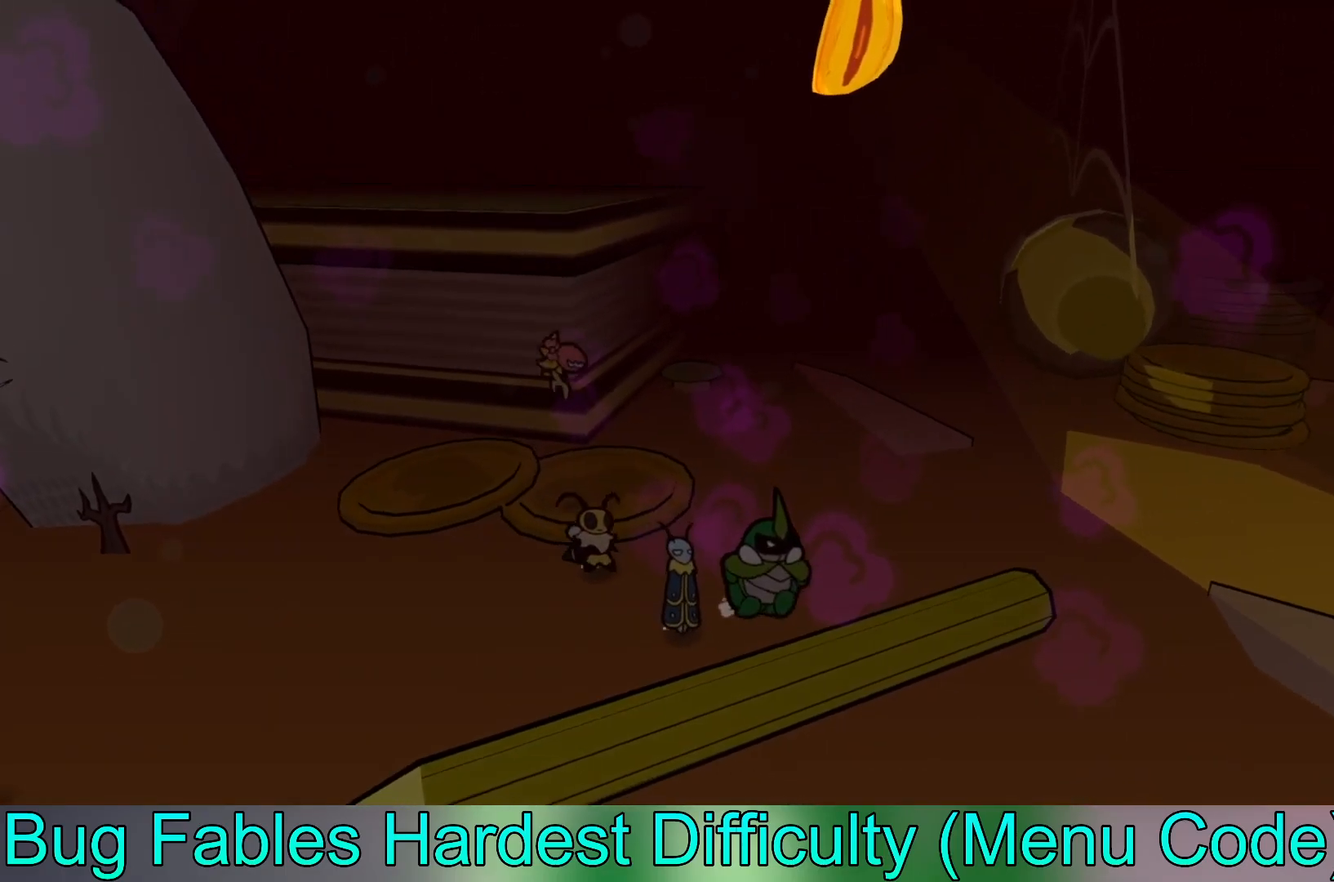
{"buttons": [], "left_stick": "down-right", "events": [[233, "X", "down"], [350, "X", "up"]]}
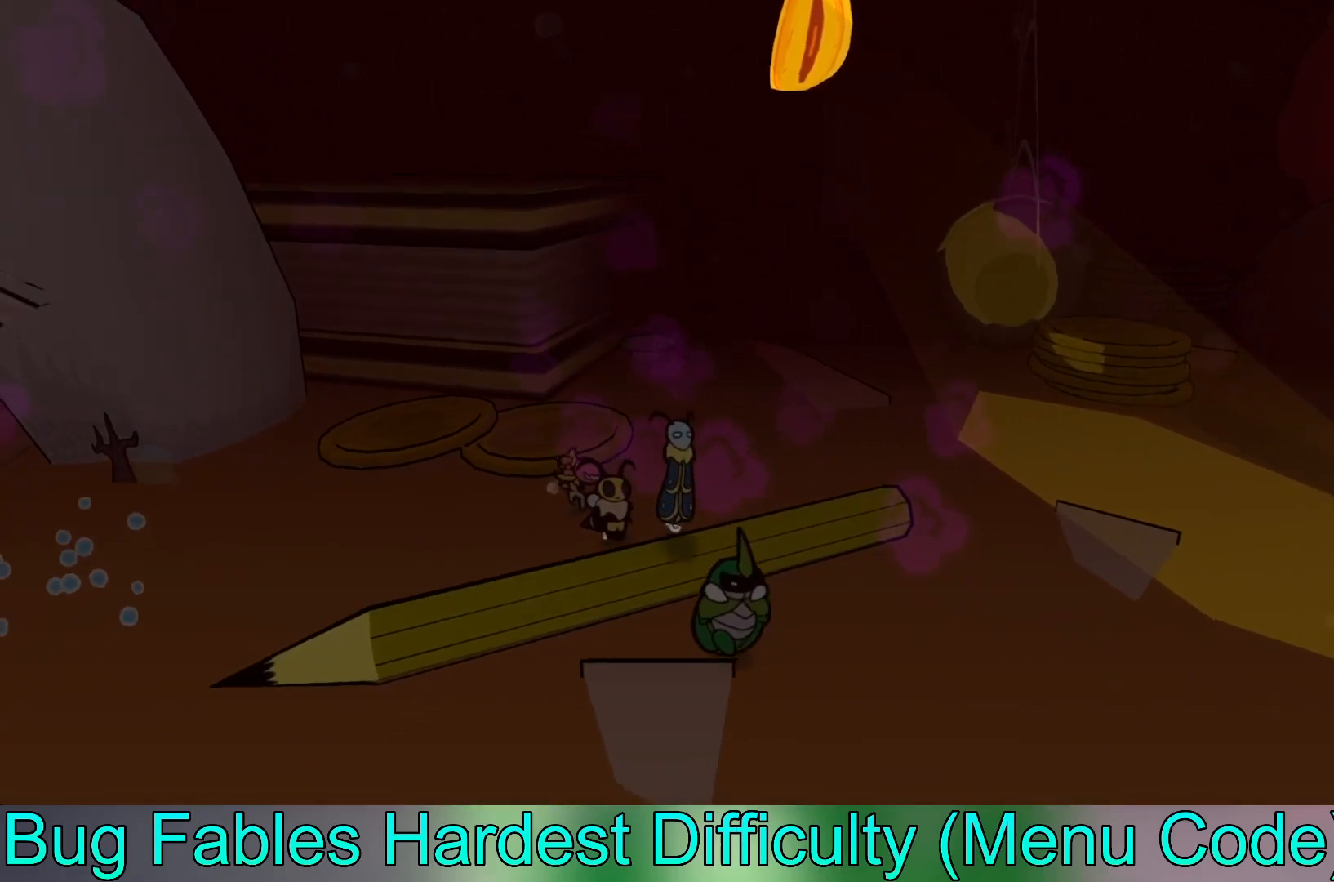
{"buttons": [], "left_stick": "down-right", "events": []}
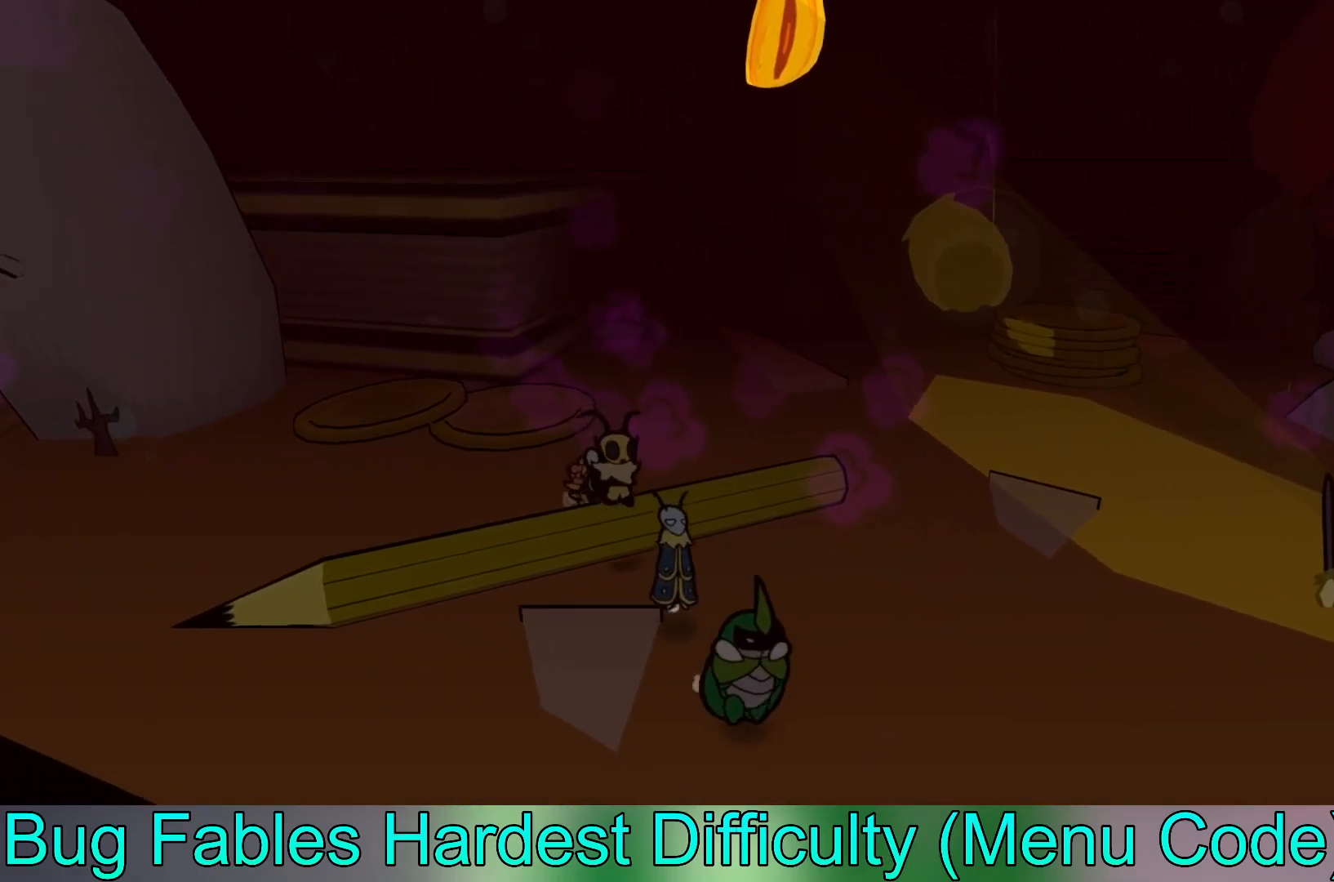
{"buttons": [], "left_stick": "left", "events": [[500, "left_stick", "left"]]}
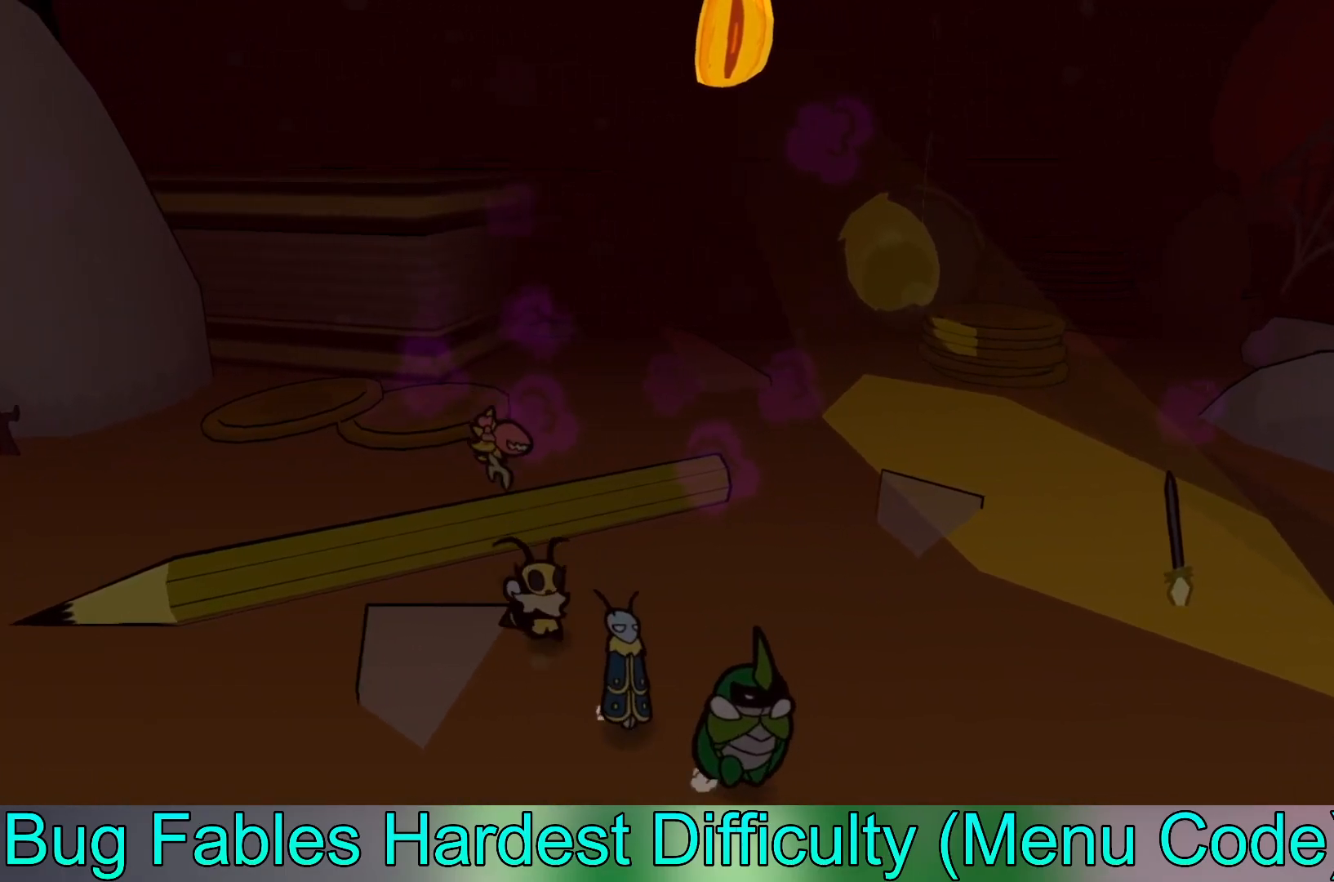
{"buttons": [], "left_stick": "left", "events": []}
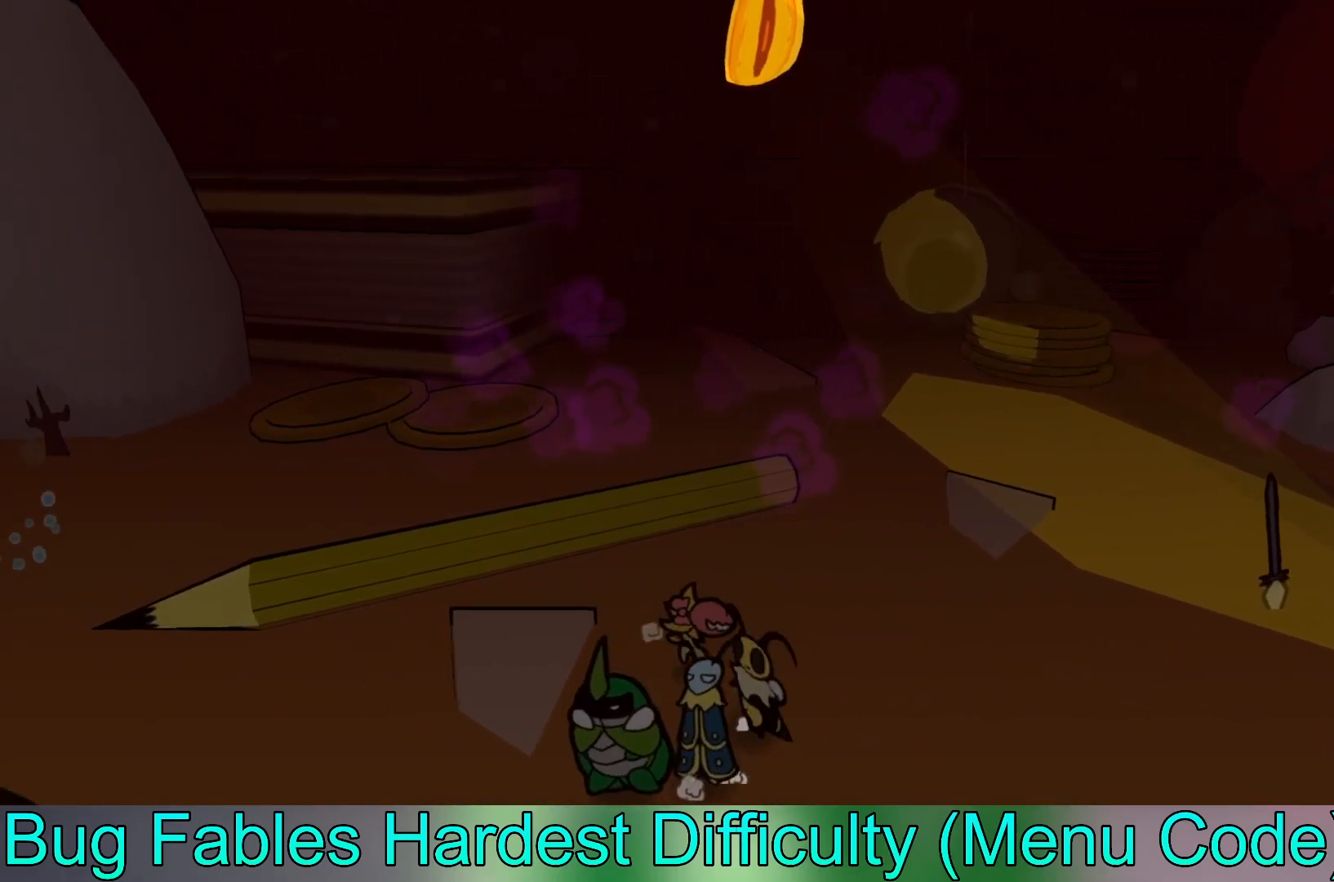
{"buttons": [], "left_stick": "left", "events": []}
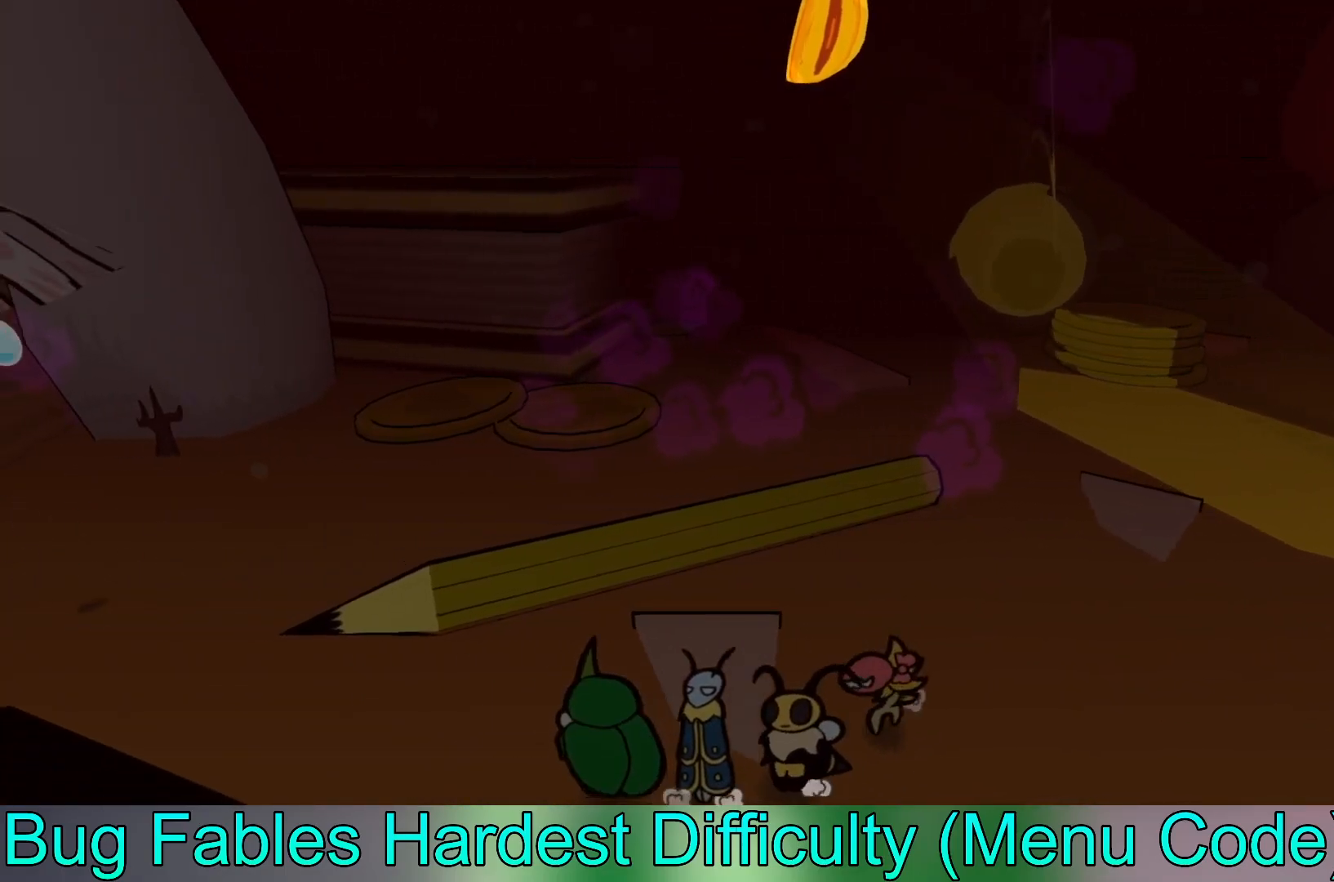
{"buttons": [], "left_stick": "right", "events": [[17, "left_stick", "up-left"], [167, "left_stick", "right"]]}
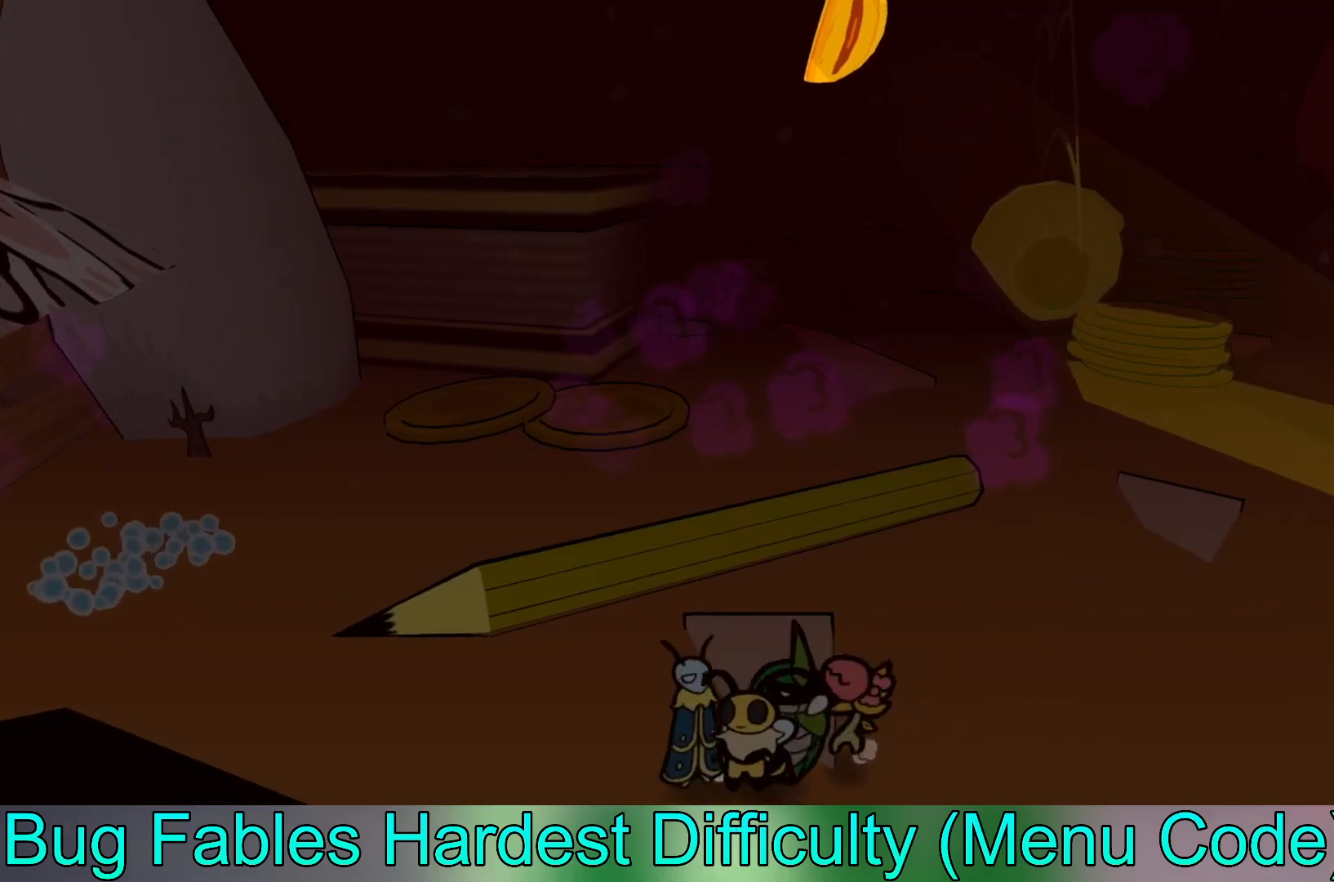
{"buttons": [], "left_stick": "right", "events": []}
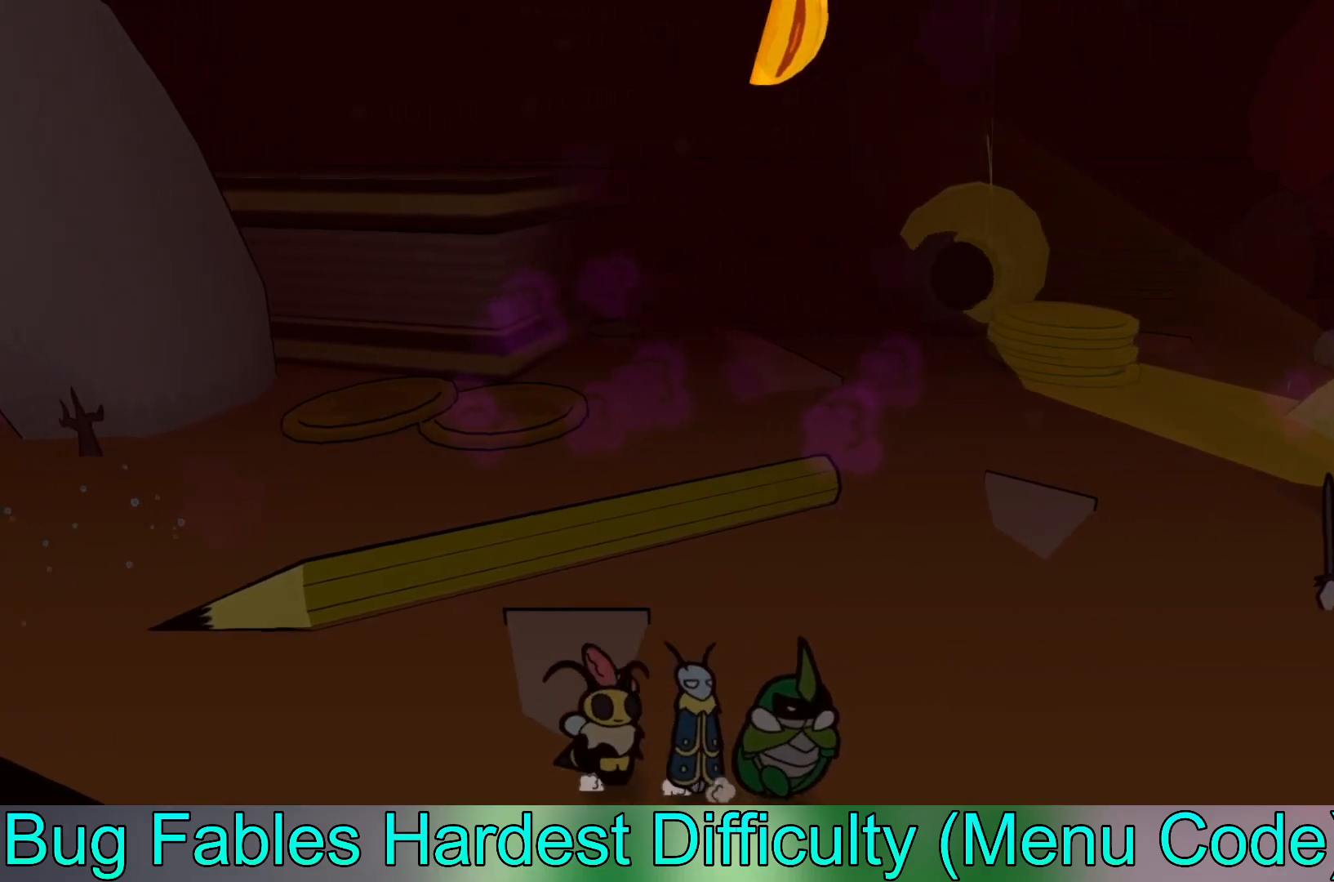
{"buttons": [], "left_stick": "right", "events": []}
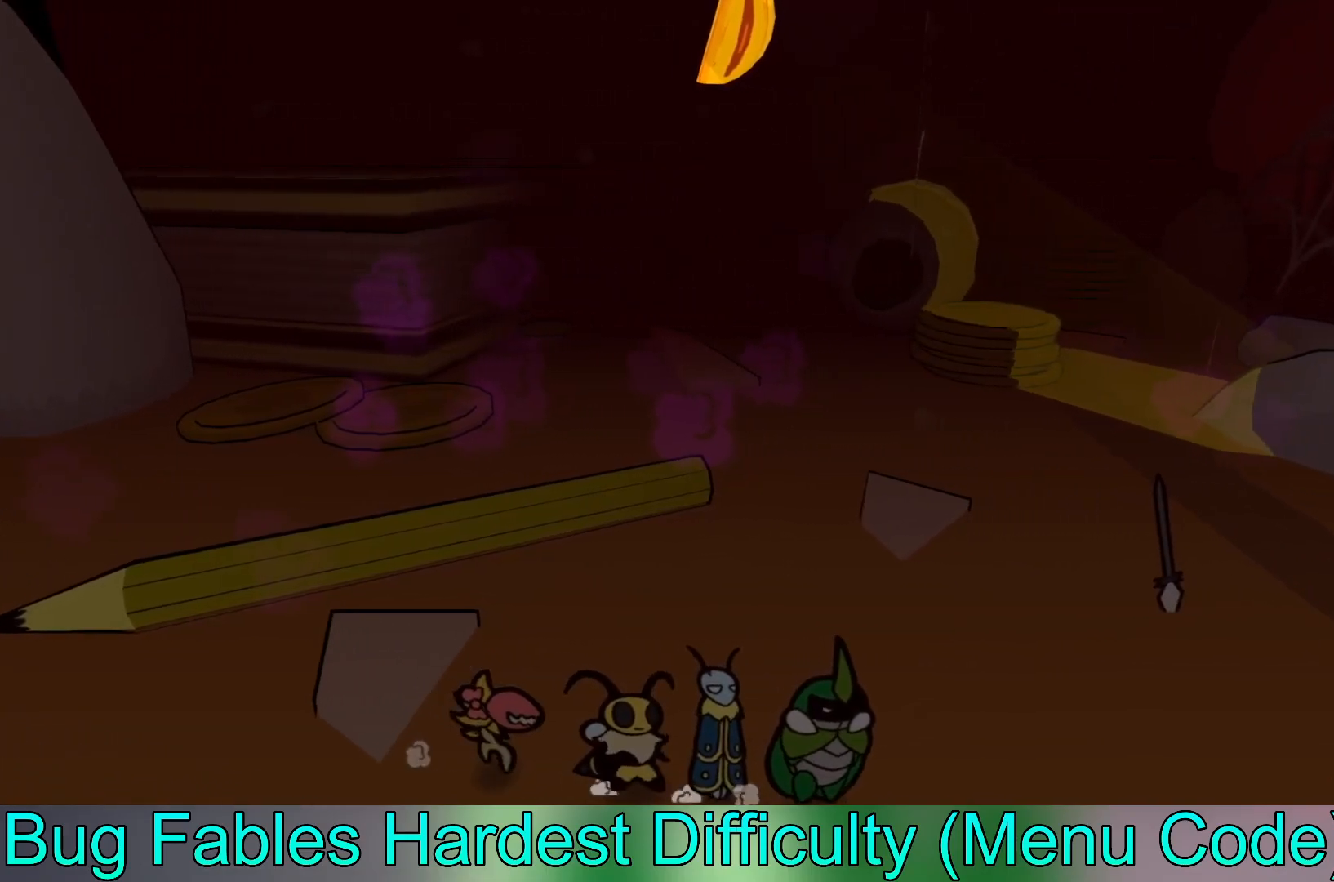
{"buttons": [], "left_stick": "up-right", "events": [[467, "left_stick", "up-right"]]}
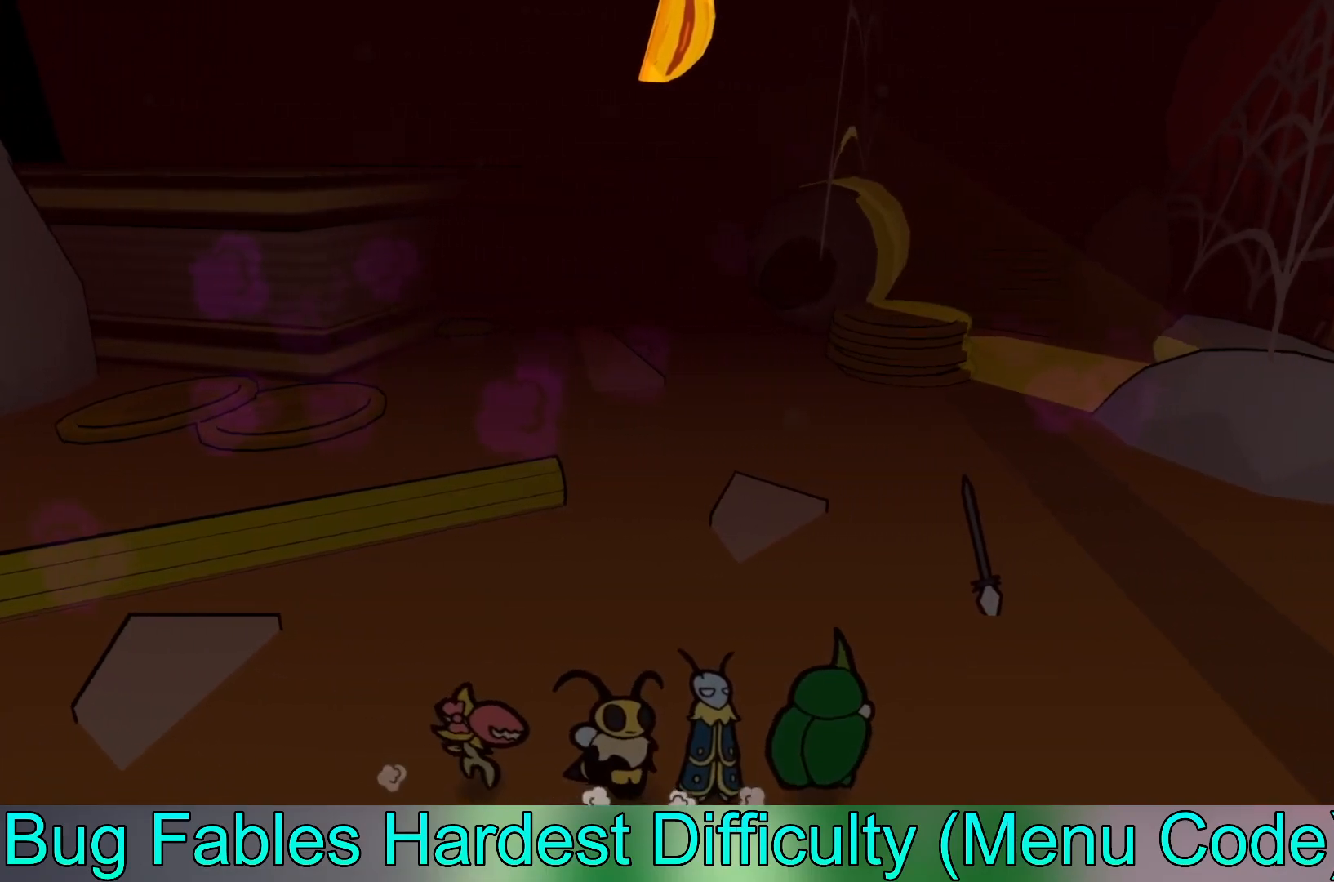
{"buttons": [], "left_stick": "up-right", "events": []}
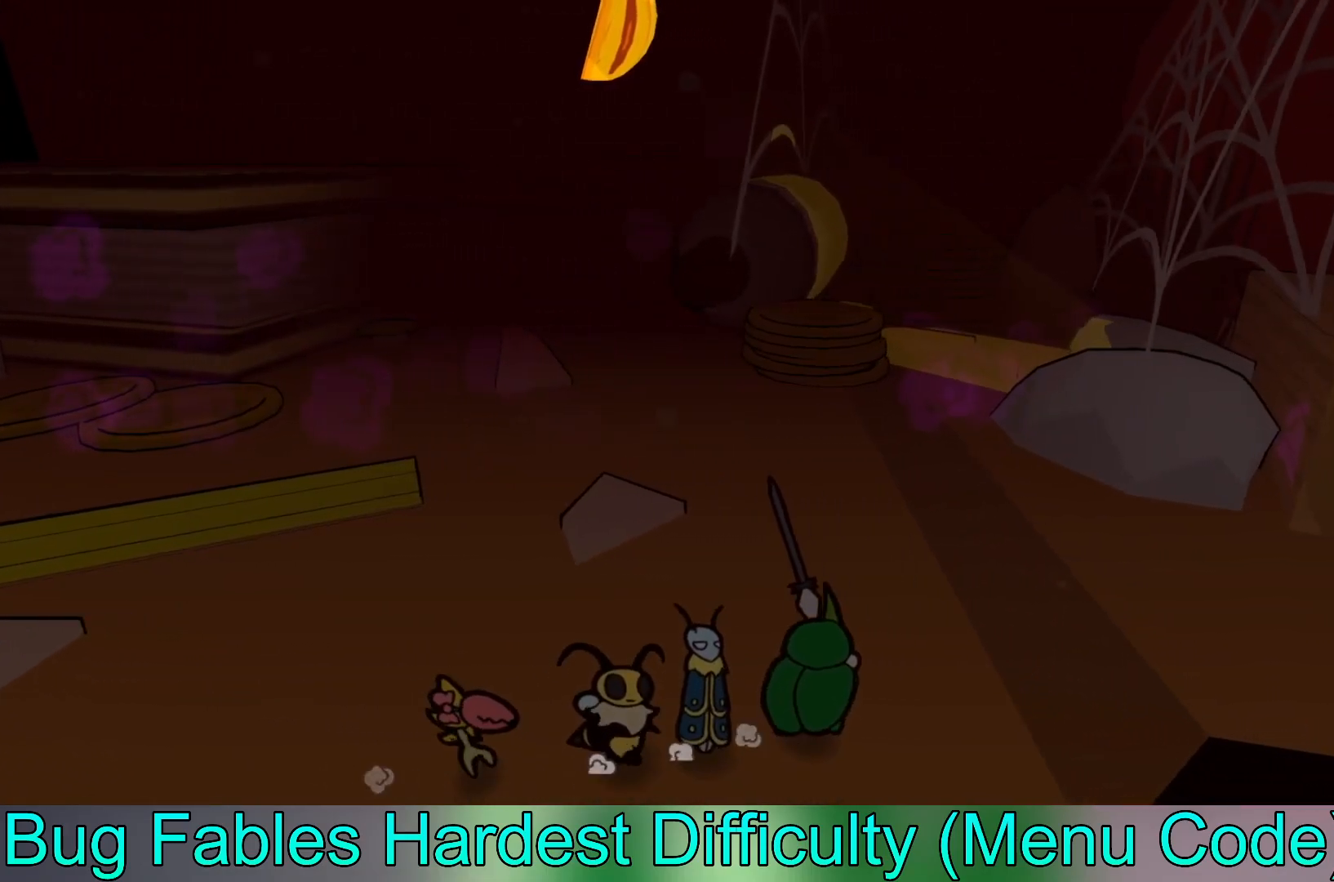
{"buttons": [], "left_stick": "up-left", "events": [[500, "left_stick", "up-left"]]}
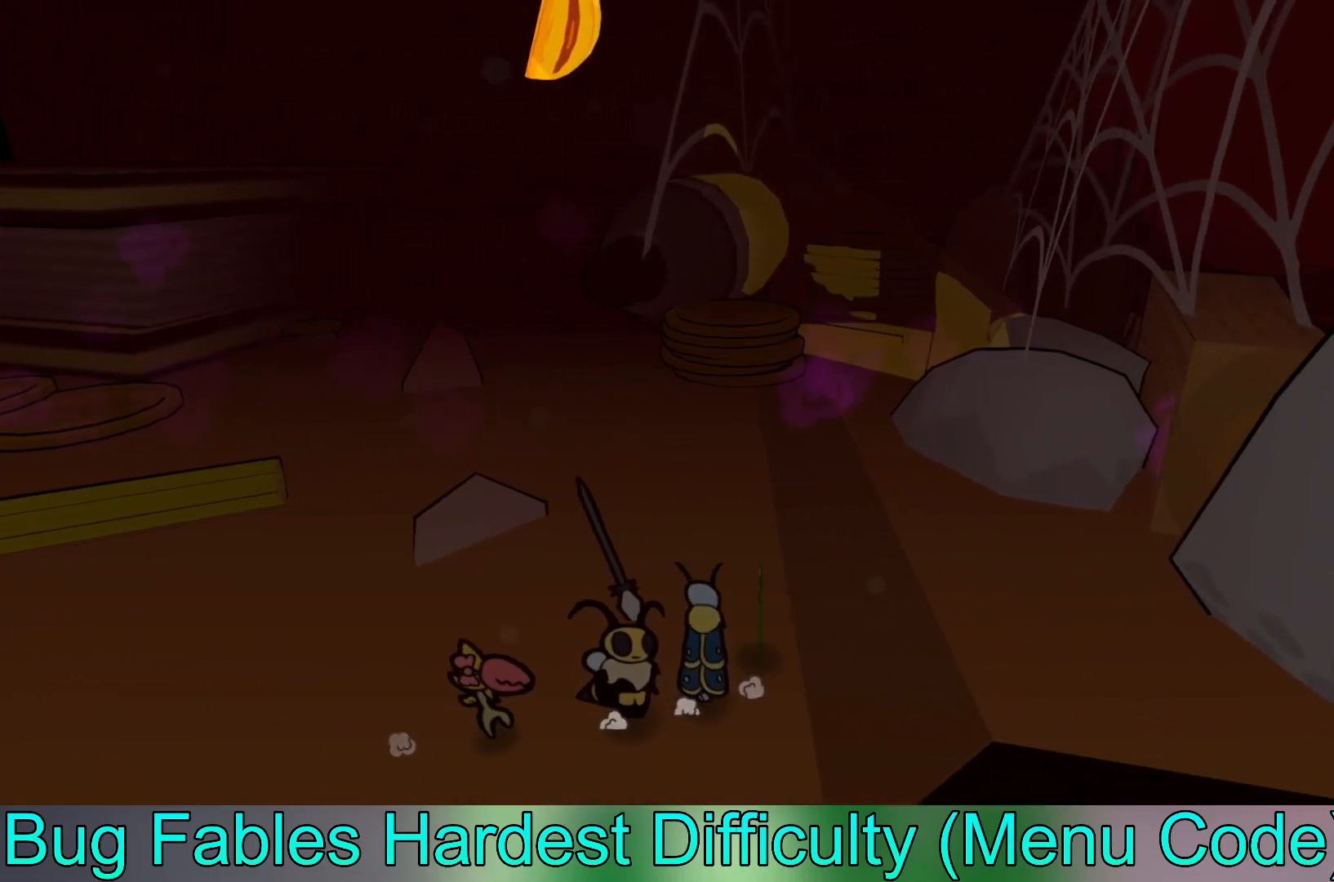
{"buttons": [], "left_stick": "left", "events": [[117, "left_stick", "left"]]}
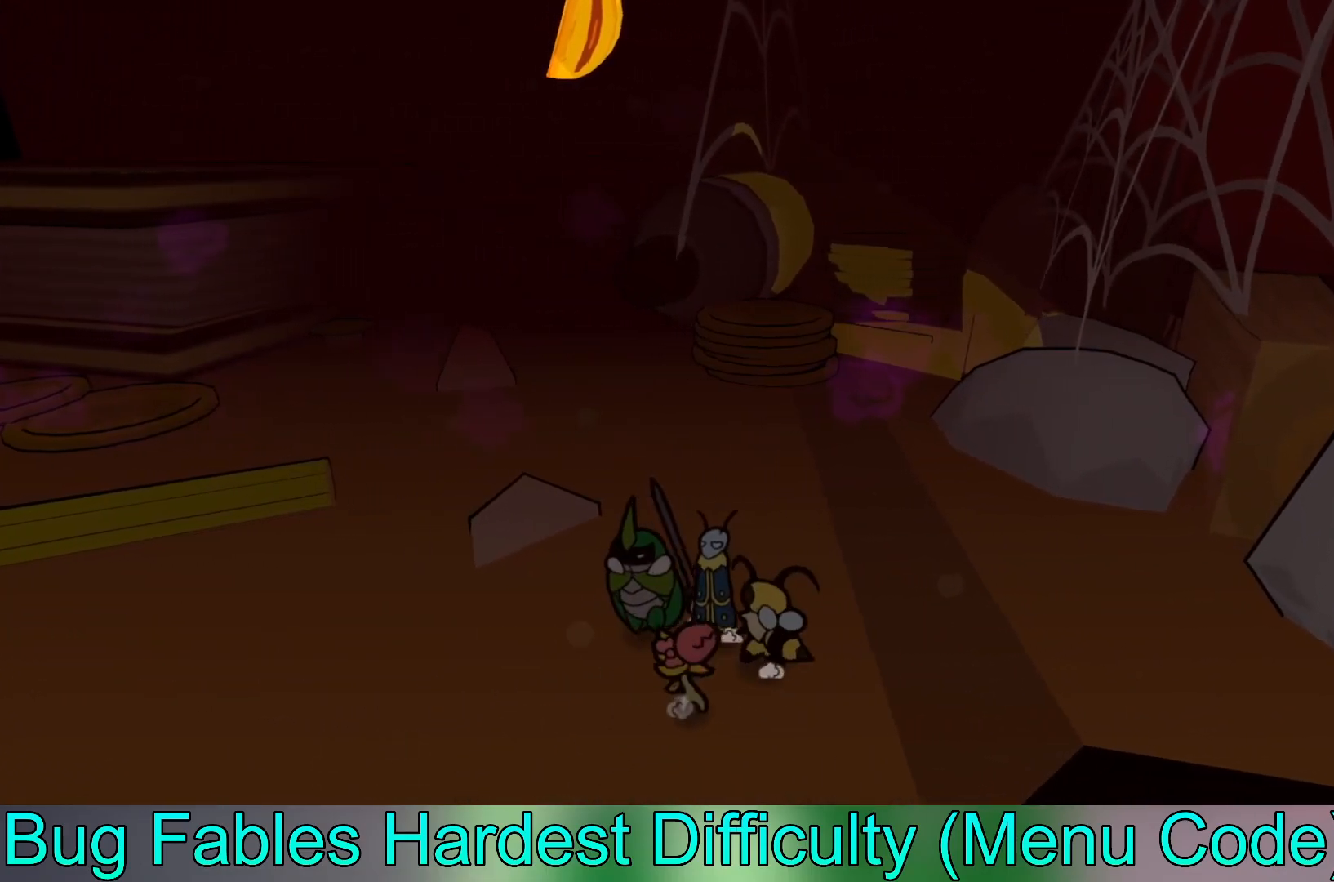
{"buttons": ["X"], "left_stick": "left", "events": [[433, "X", "down"]]}
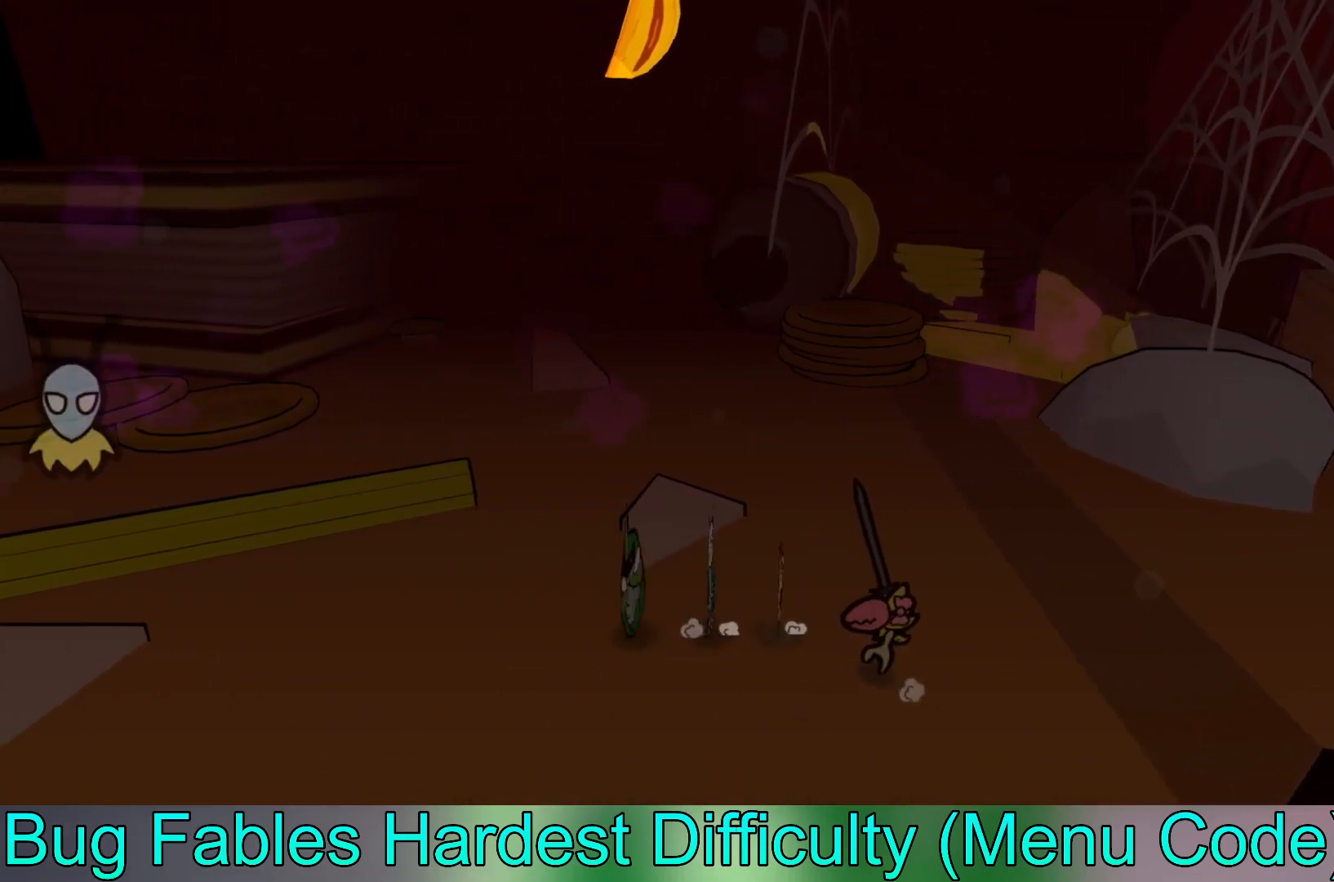
{"buttons": [], "left_stick": "left", "events": [[100, "X", "up"]]}
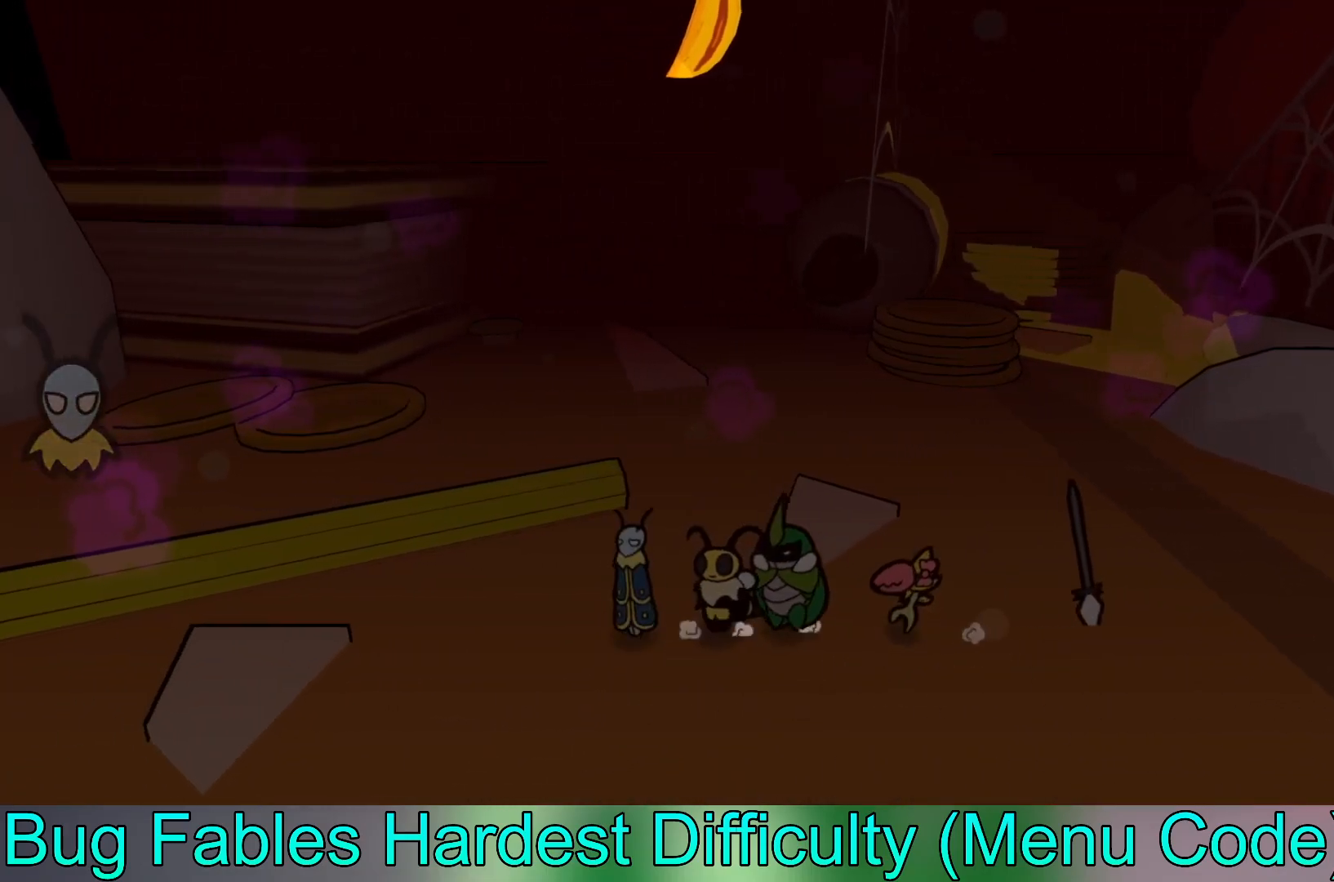
{"buttons": [], "left_stick": "left", "events": []}
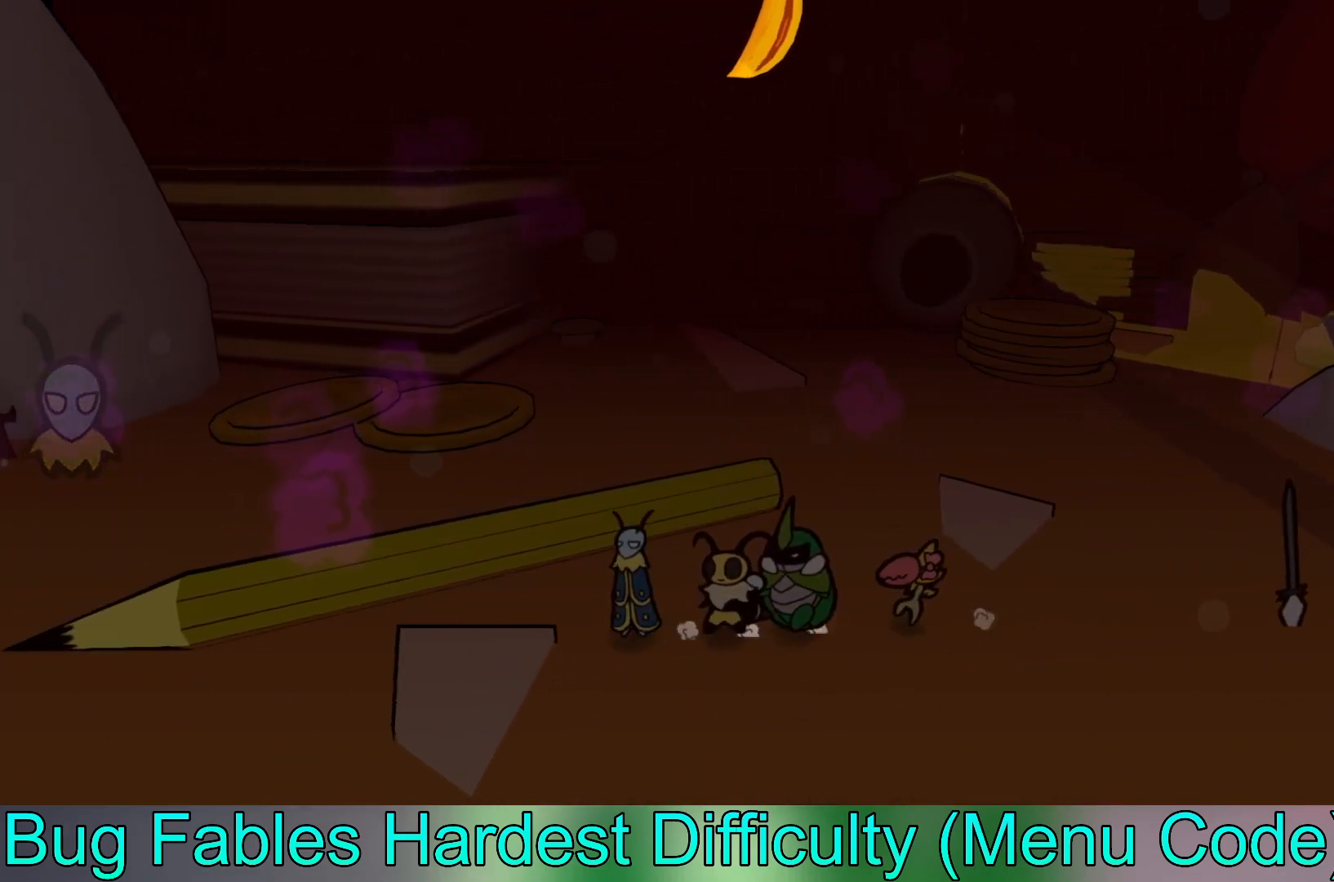
{"buttons": [], "left_stick": "left", "events": []}
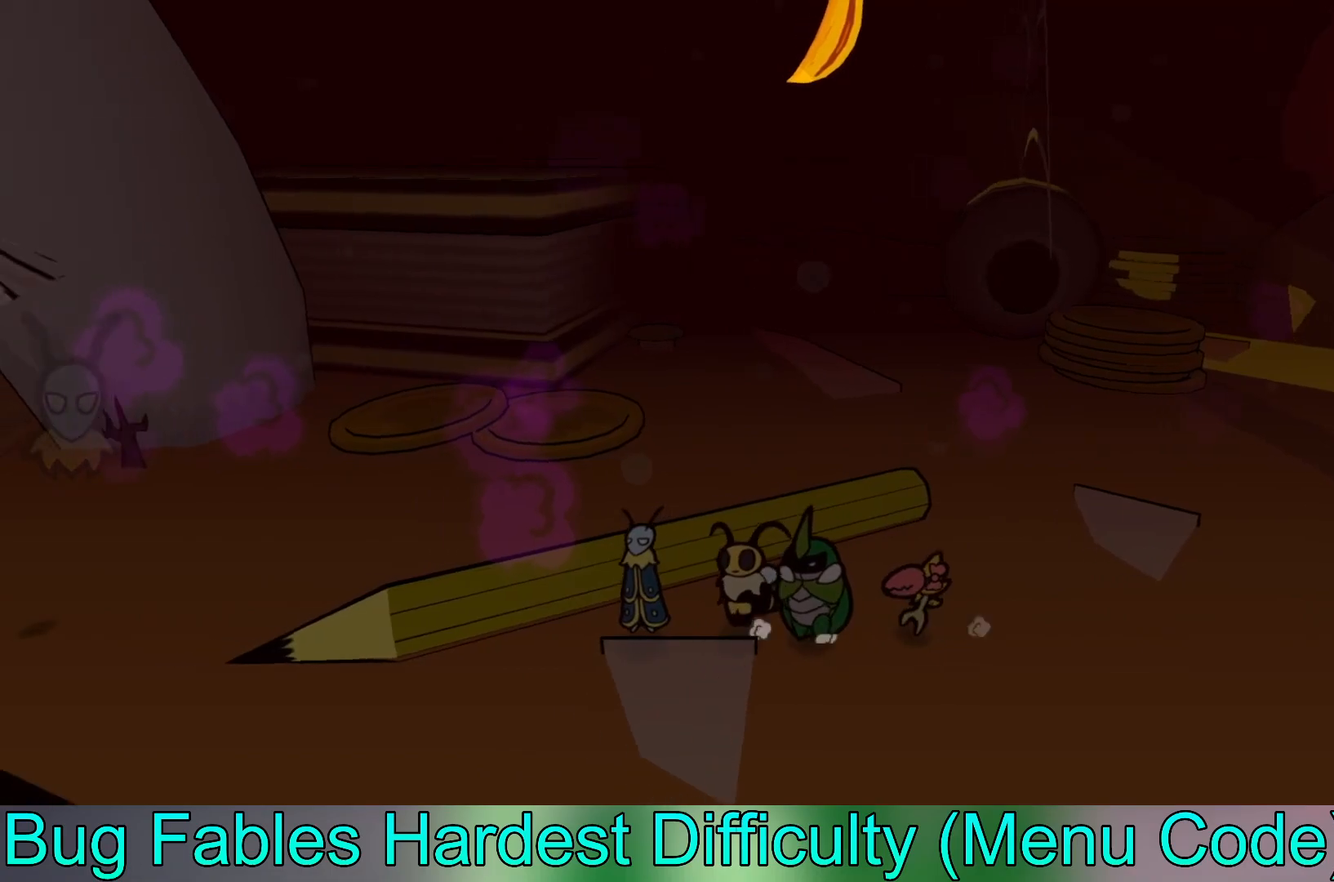
{"buttons": [], "left_stick": "left", "events": []}
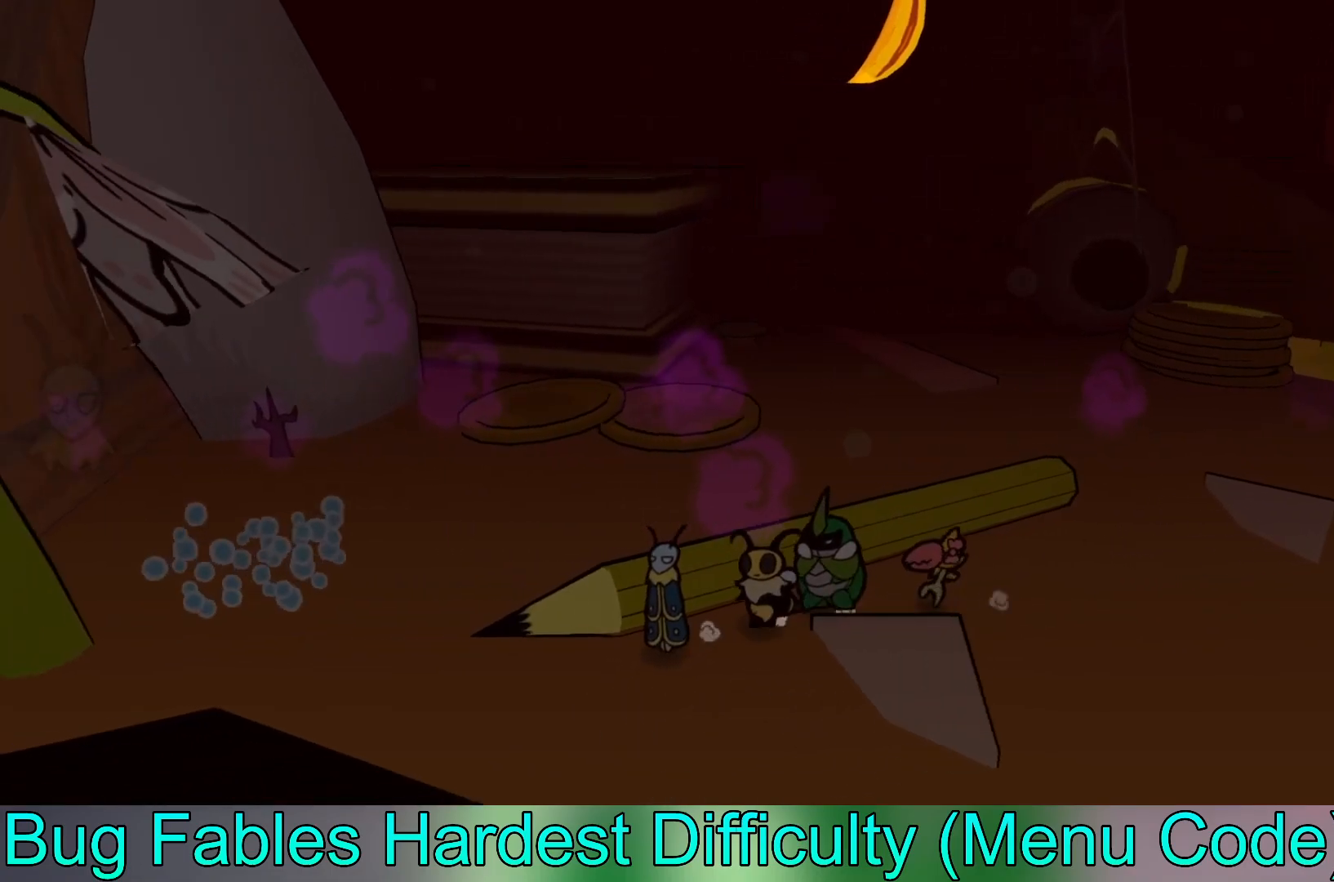
{"buttons": [], "left_stick": "up-left", "events": [[467, "left_stick", "up-left"]]}
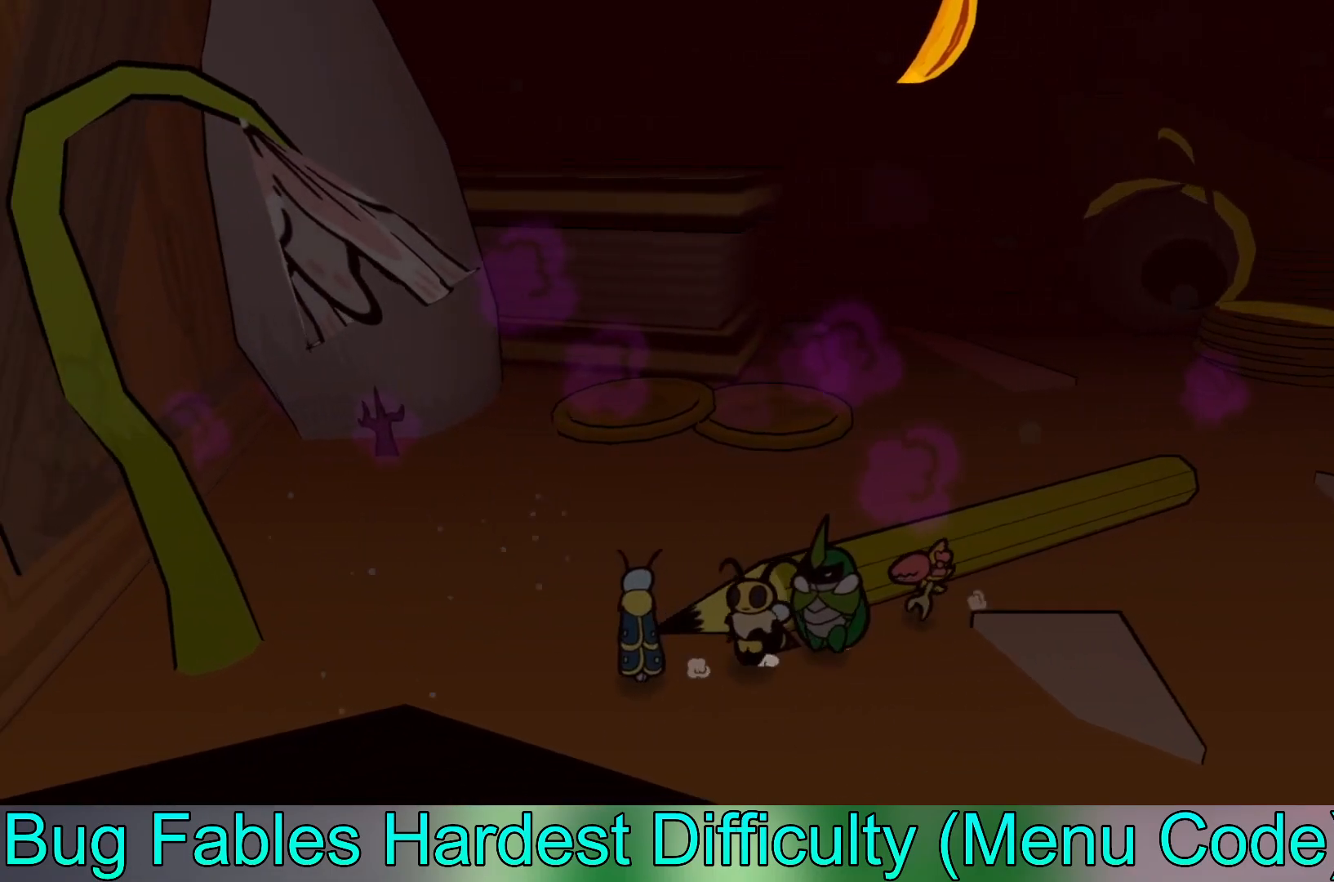
{"buttons": [], "left_stick": "up-left", "events": []}
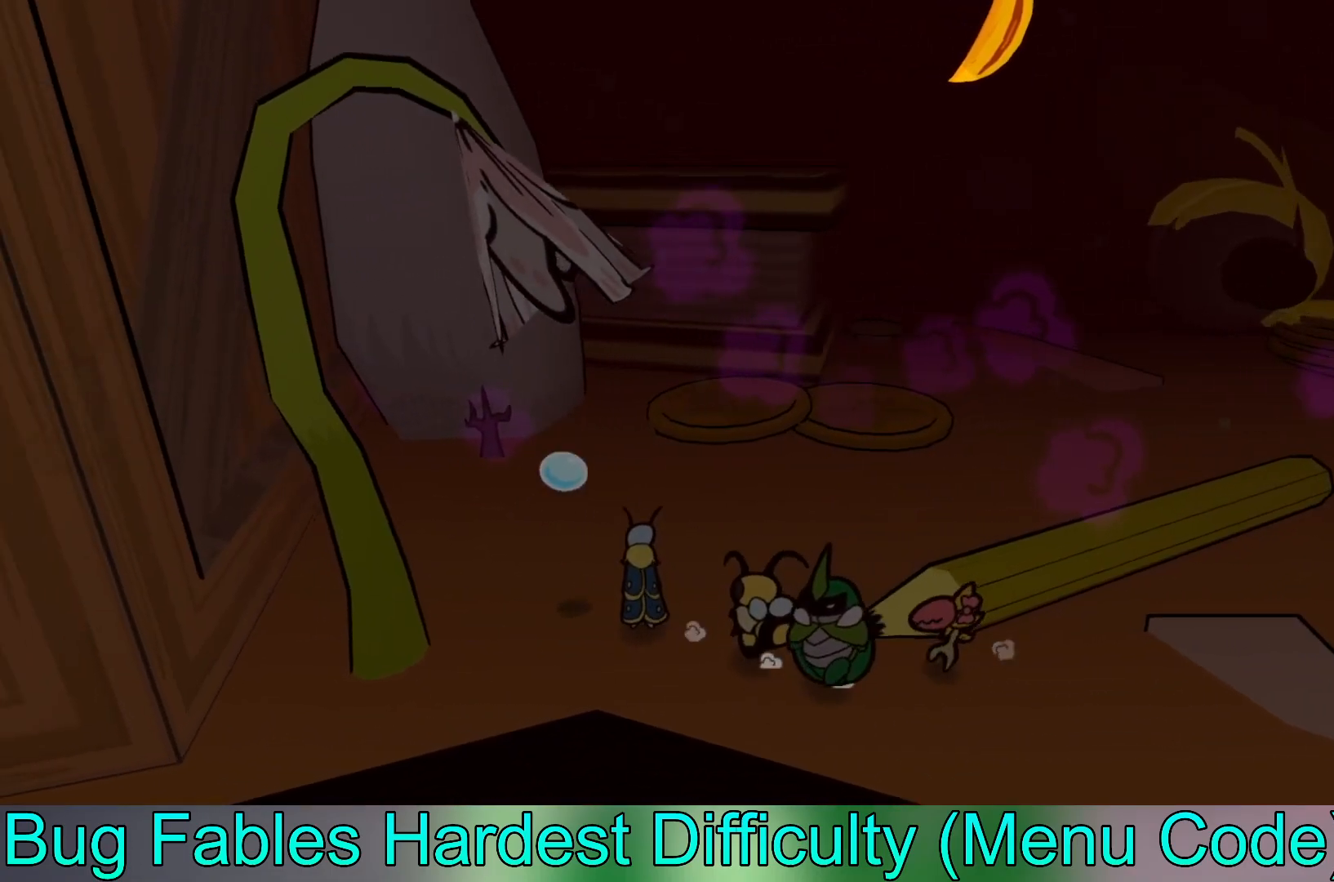
{"buttons": [], "left_stick": "center", "events": [[17, "left_stick", "center"], [33, "B", "down"], [100, "B", "up"]]}
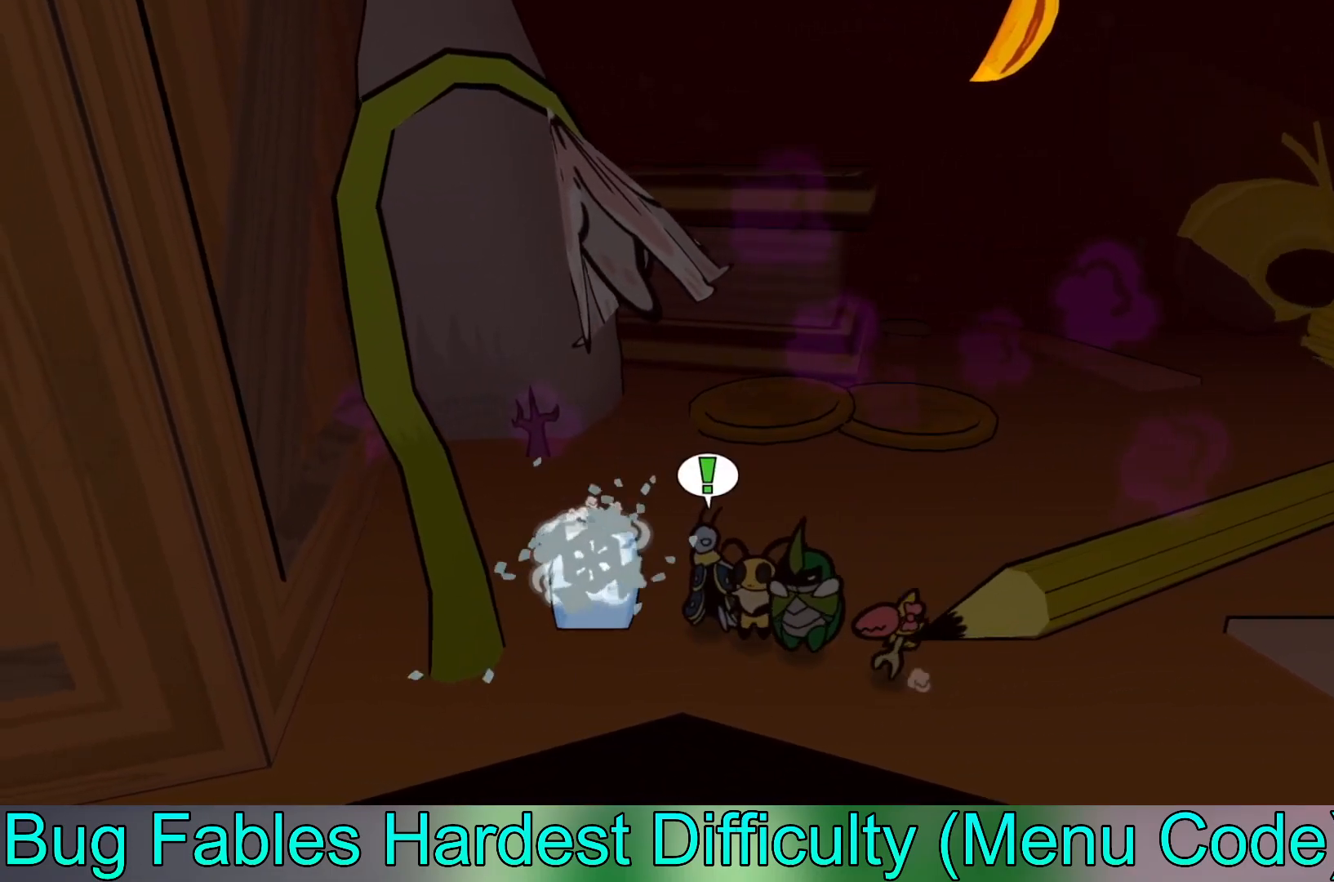
{"buttons": [], "left_stick": "up", "events": [[317, "left_stick", "up-left"], [367, "X", "down"], [400, "left_stick", "up"], [500, "X", "up"]]}